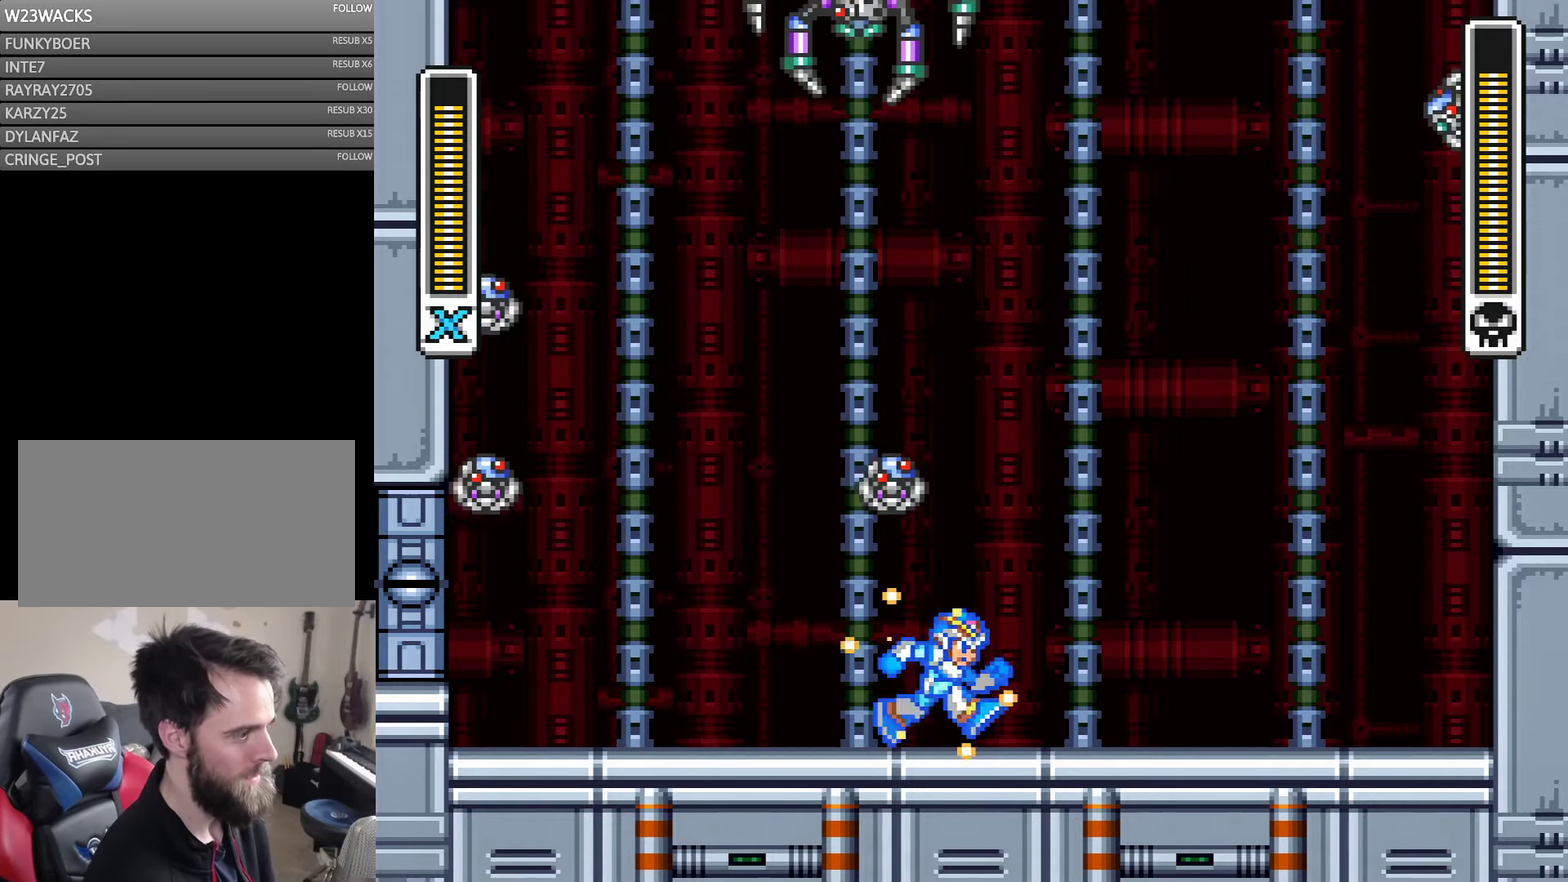
Gameplay with a controller (Nintendo layout); each line is a JSON object with the inputs held at the frame after it. "events" lists button and stick changes between this image and that frame as [ms after this image, input, new state], when the widget could be followed in between. Not read: B L3 R3 X Y.
{"buttons": [], "events": [[500, "DPAD_RIGHT", "up"]]}
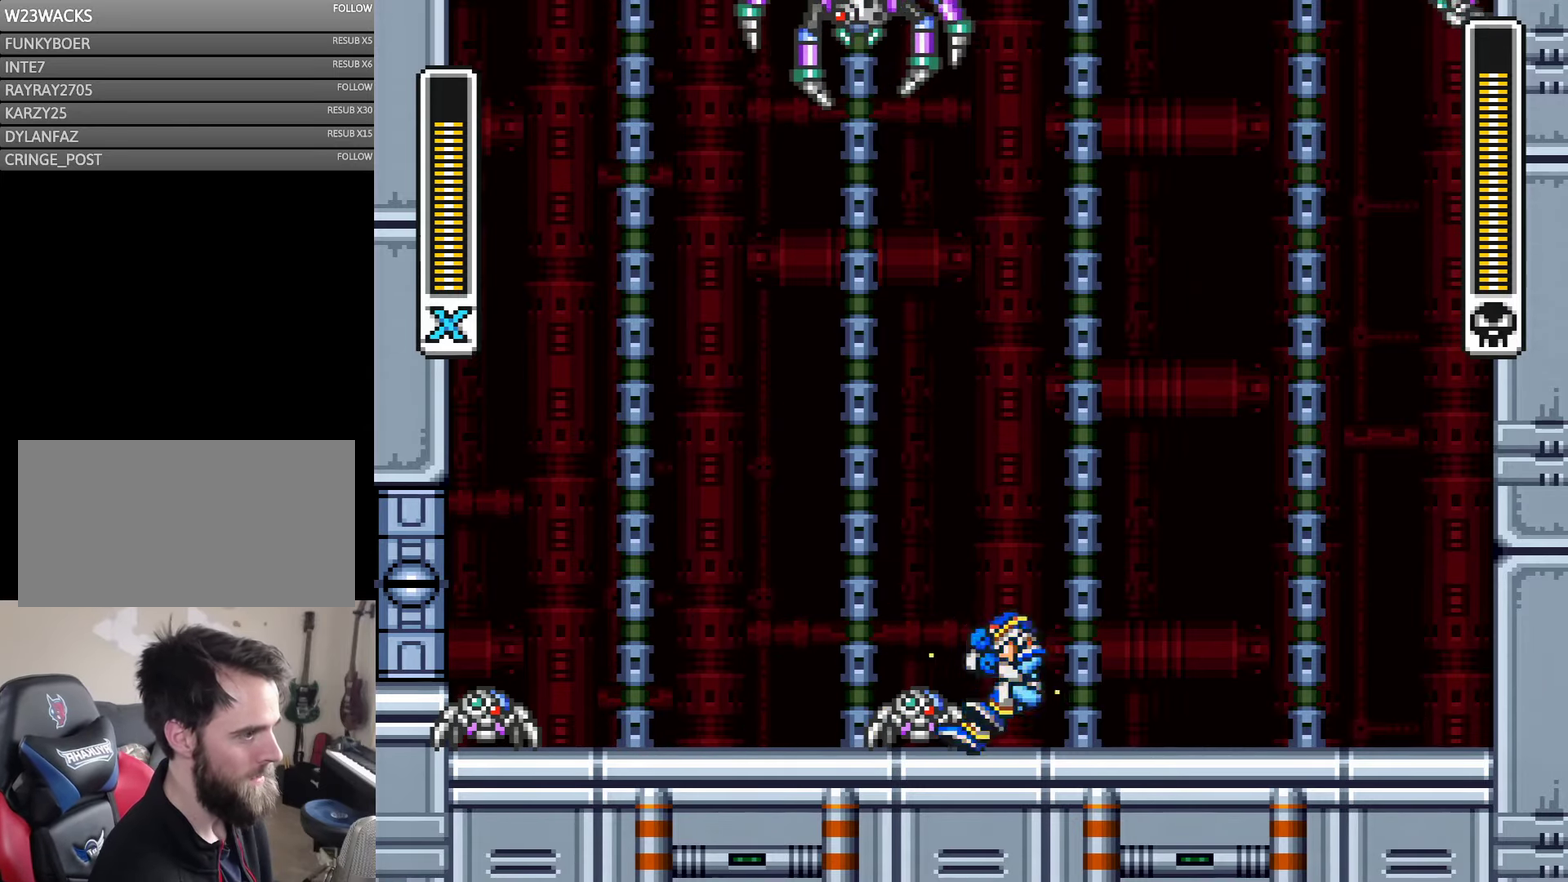
{"buttons": [], "events": [[150, "DPAD_LEFT", "down"], [267, "DPAD_LEFT", "up"]]}
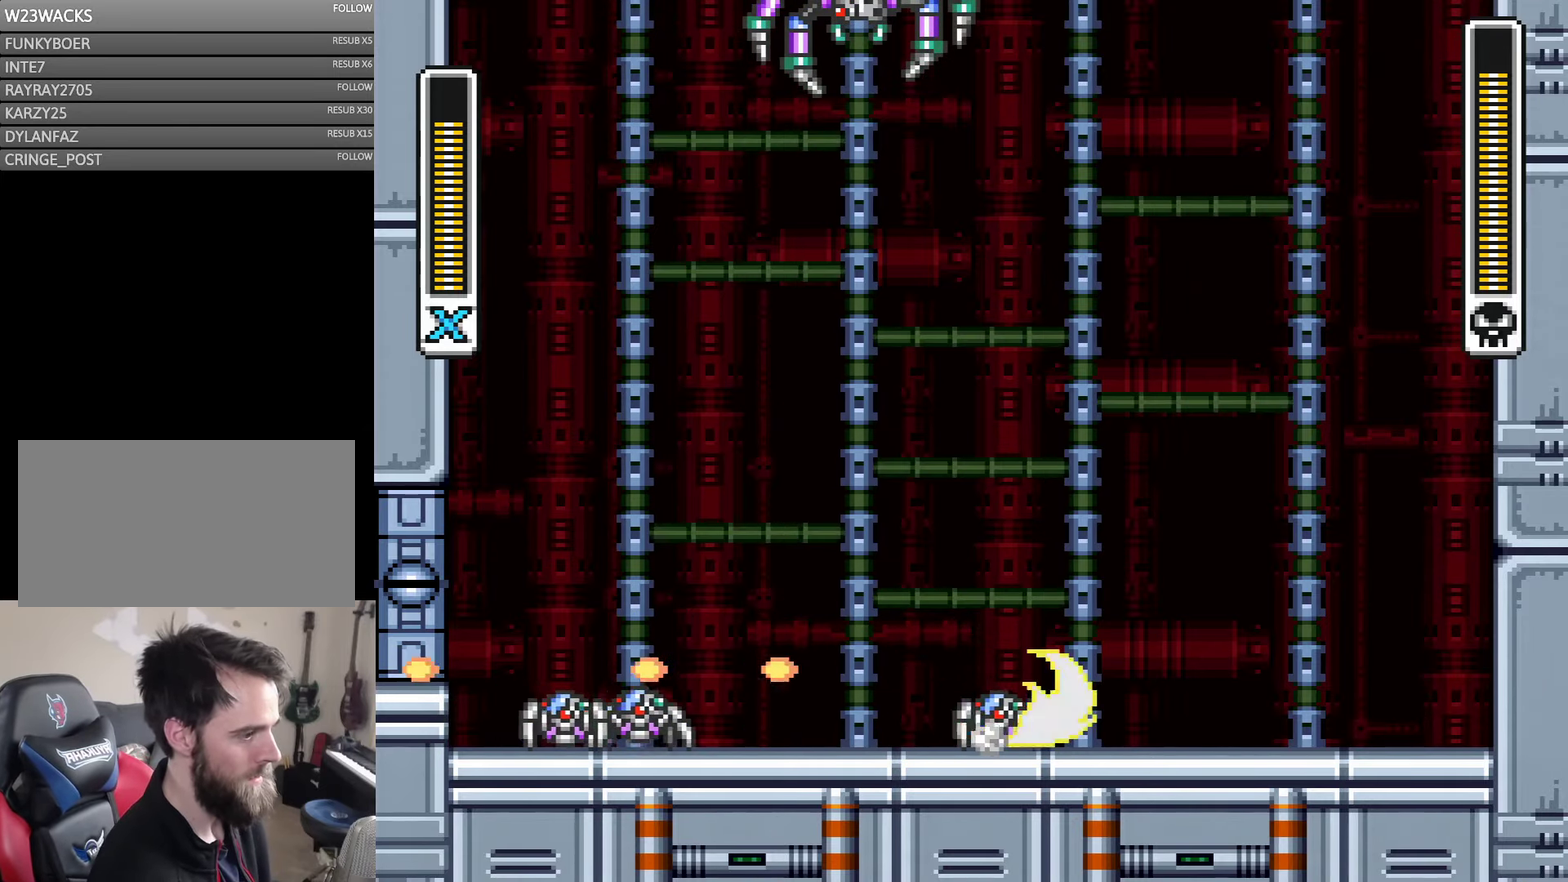
{"buttons": ["DPAD_LEFT"], "events": [[67, "DPAD_LEFT", "down"]]}
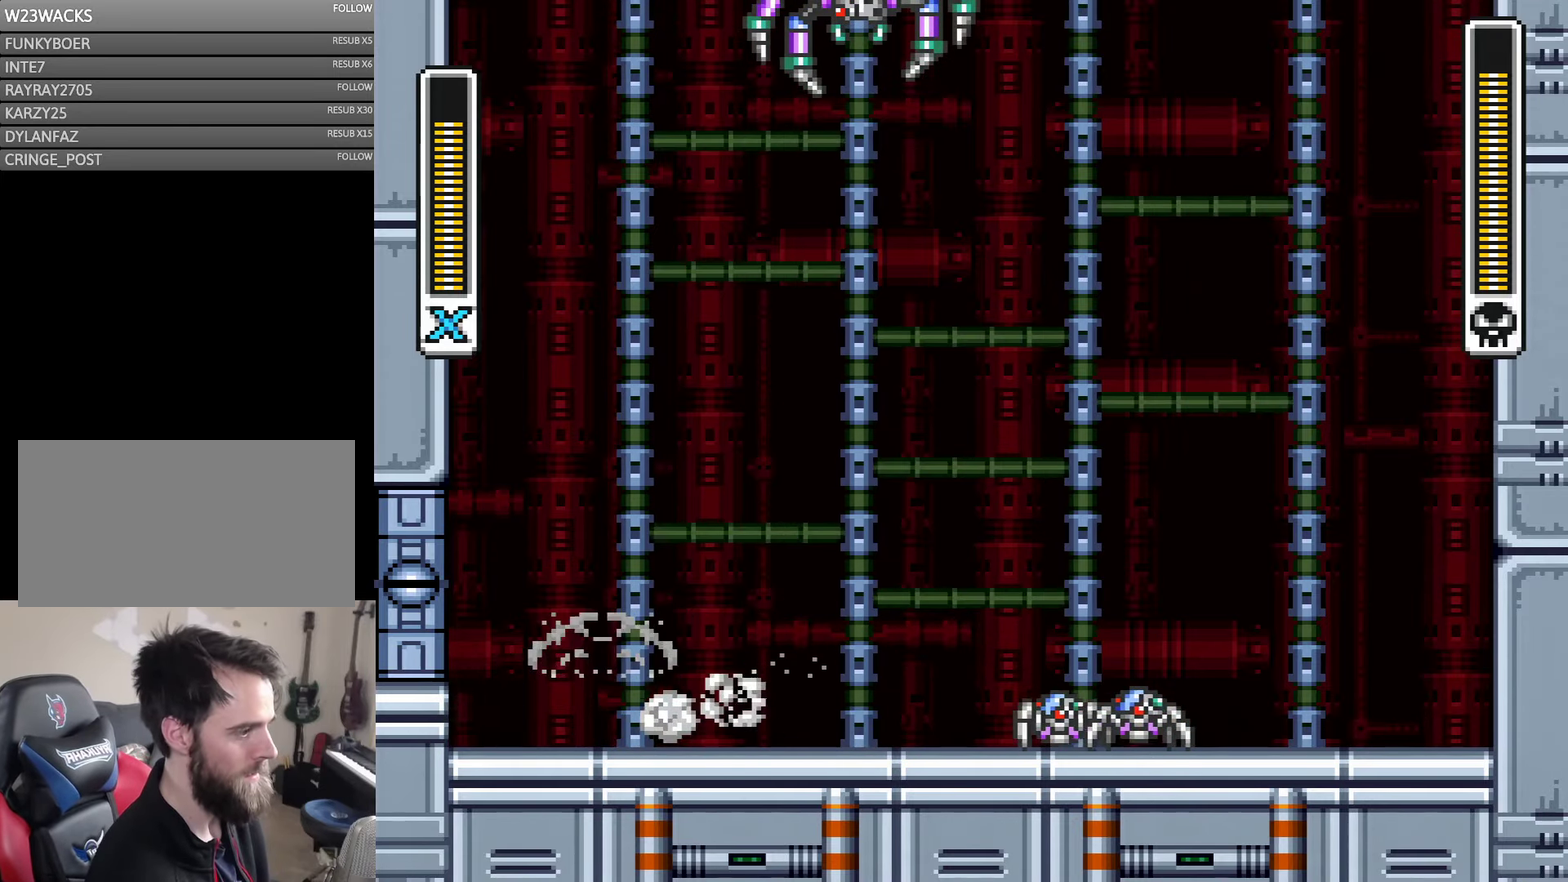
{"buttons": [], "events": [[350, "DPAD_LEFT", "up"]]}
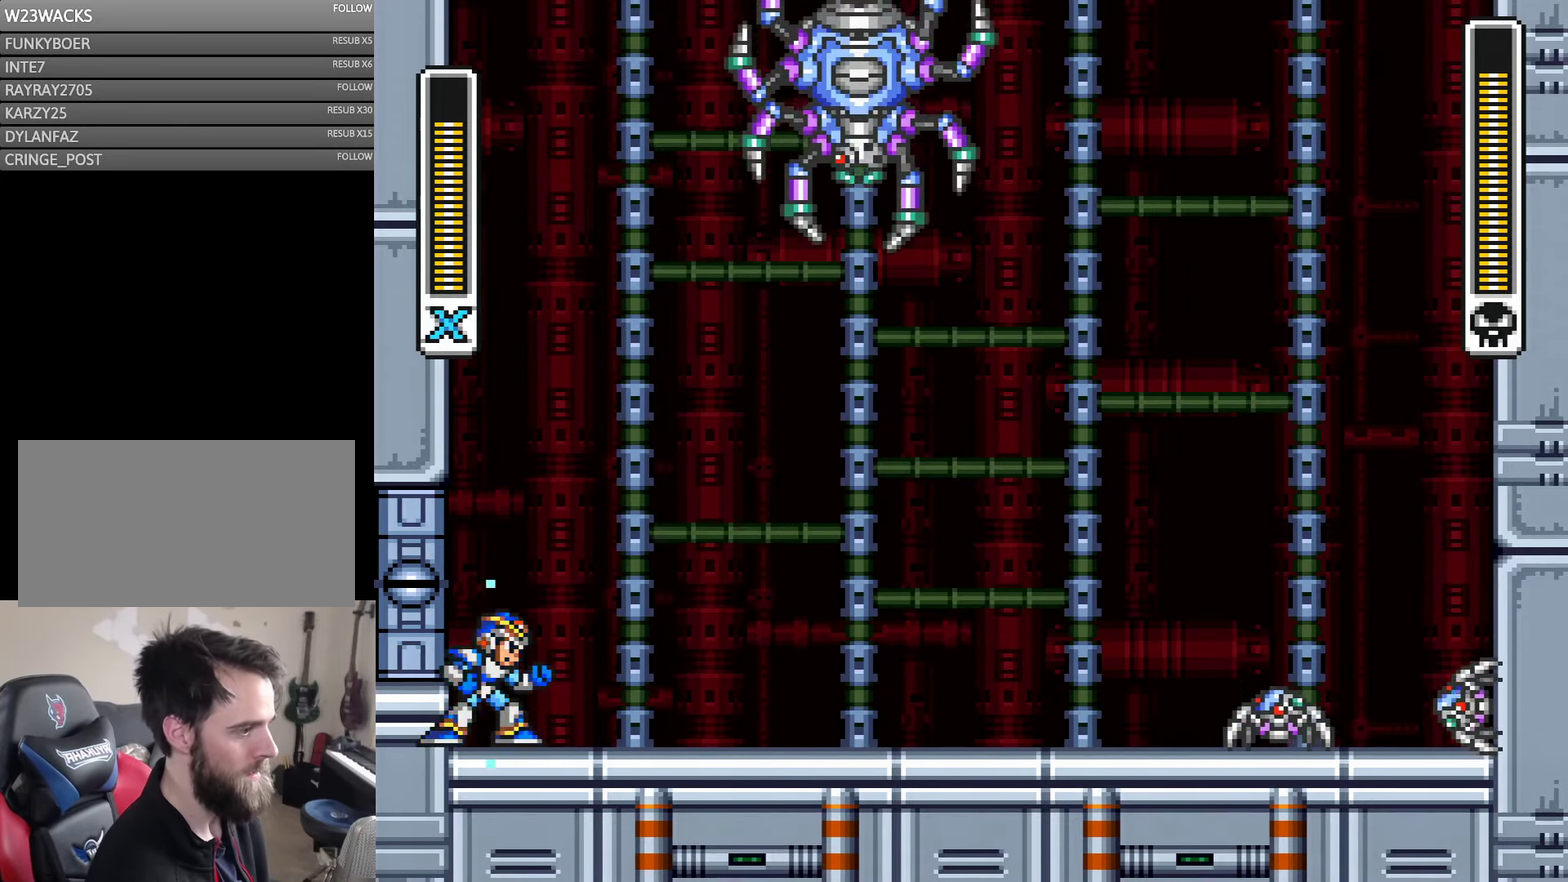
{"buttons": [], "events": []}
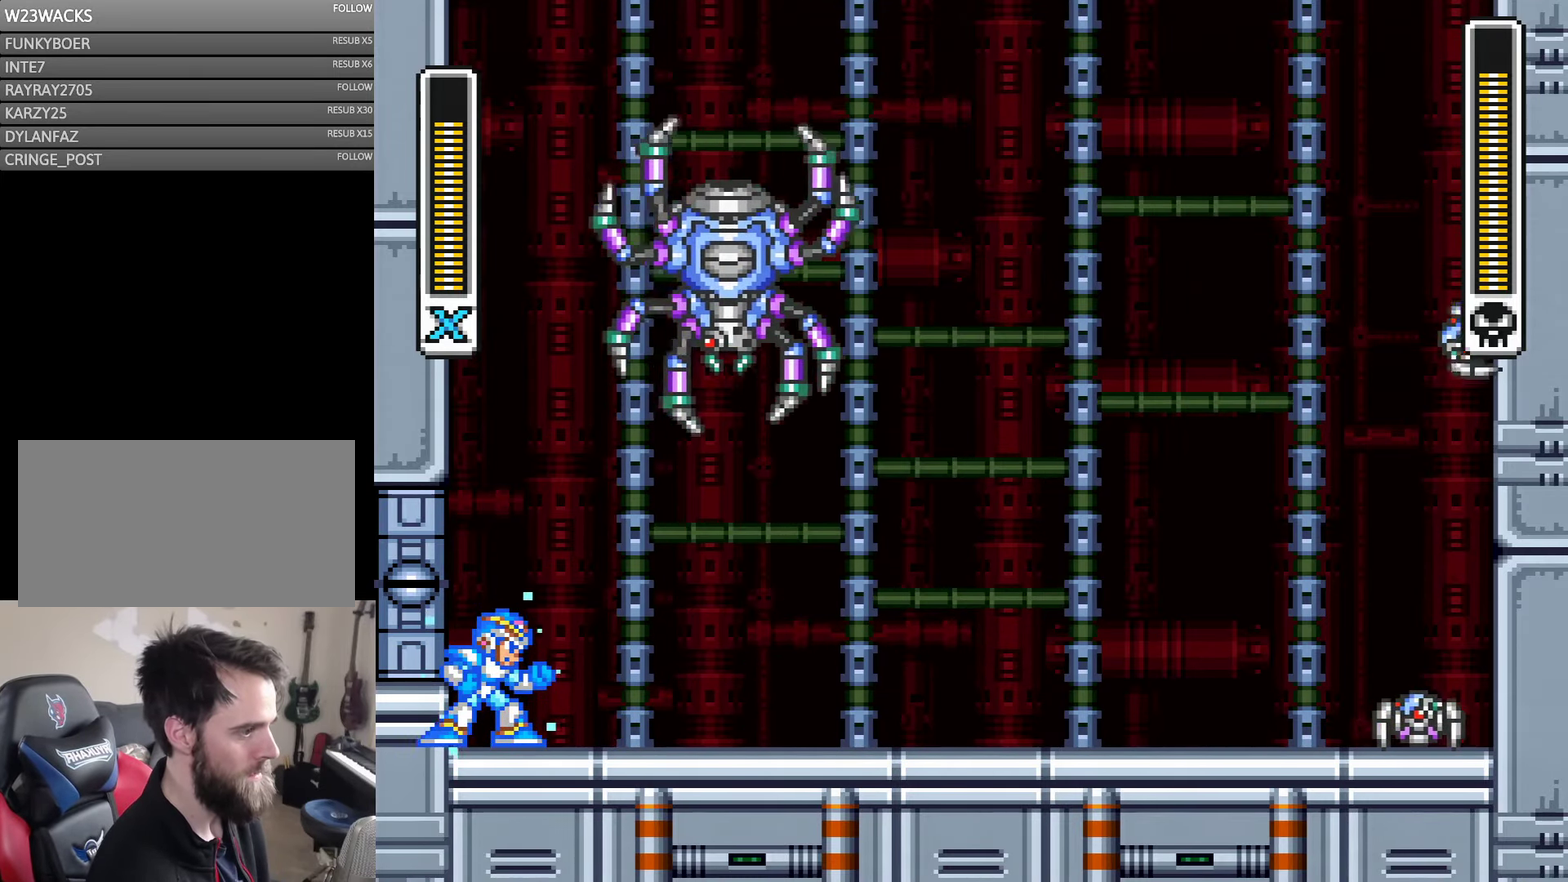
{"buttons": [], "events": []}
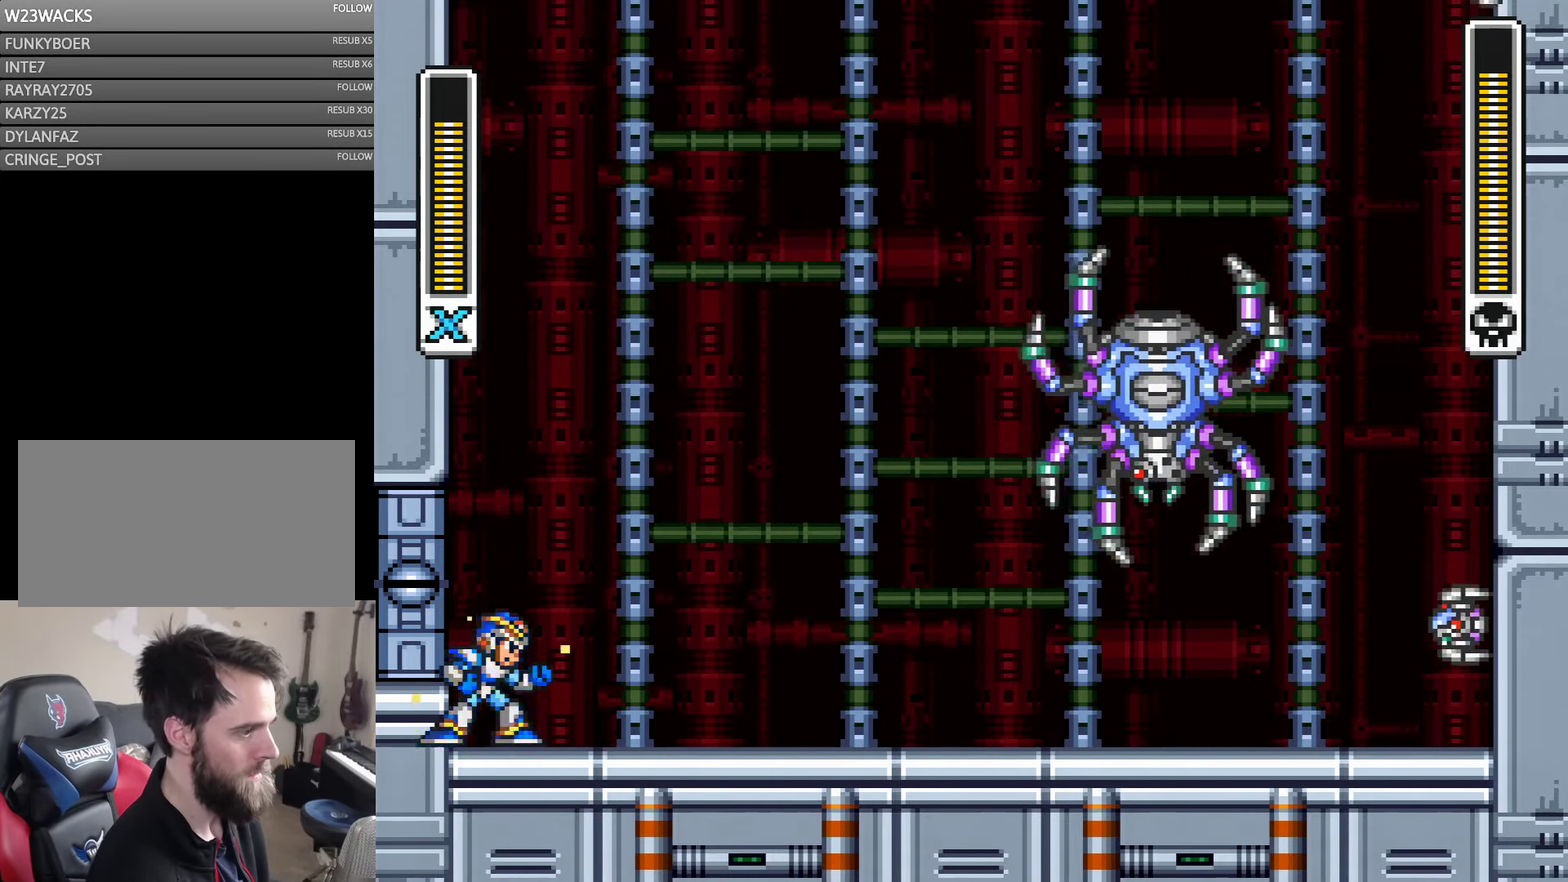
{"buttons": ["DPAD_RIGHT"], "events": [[467, "DPAD_RIGHT", "down"]]}
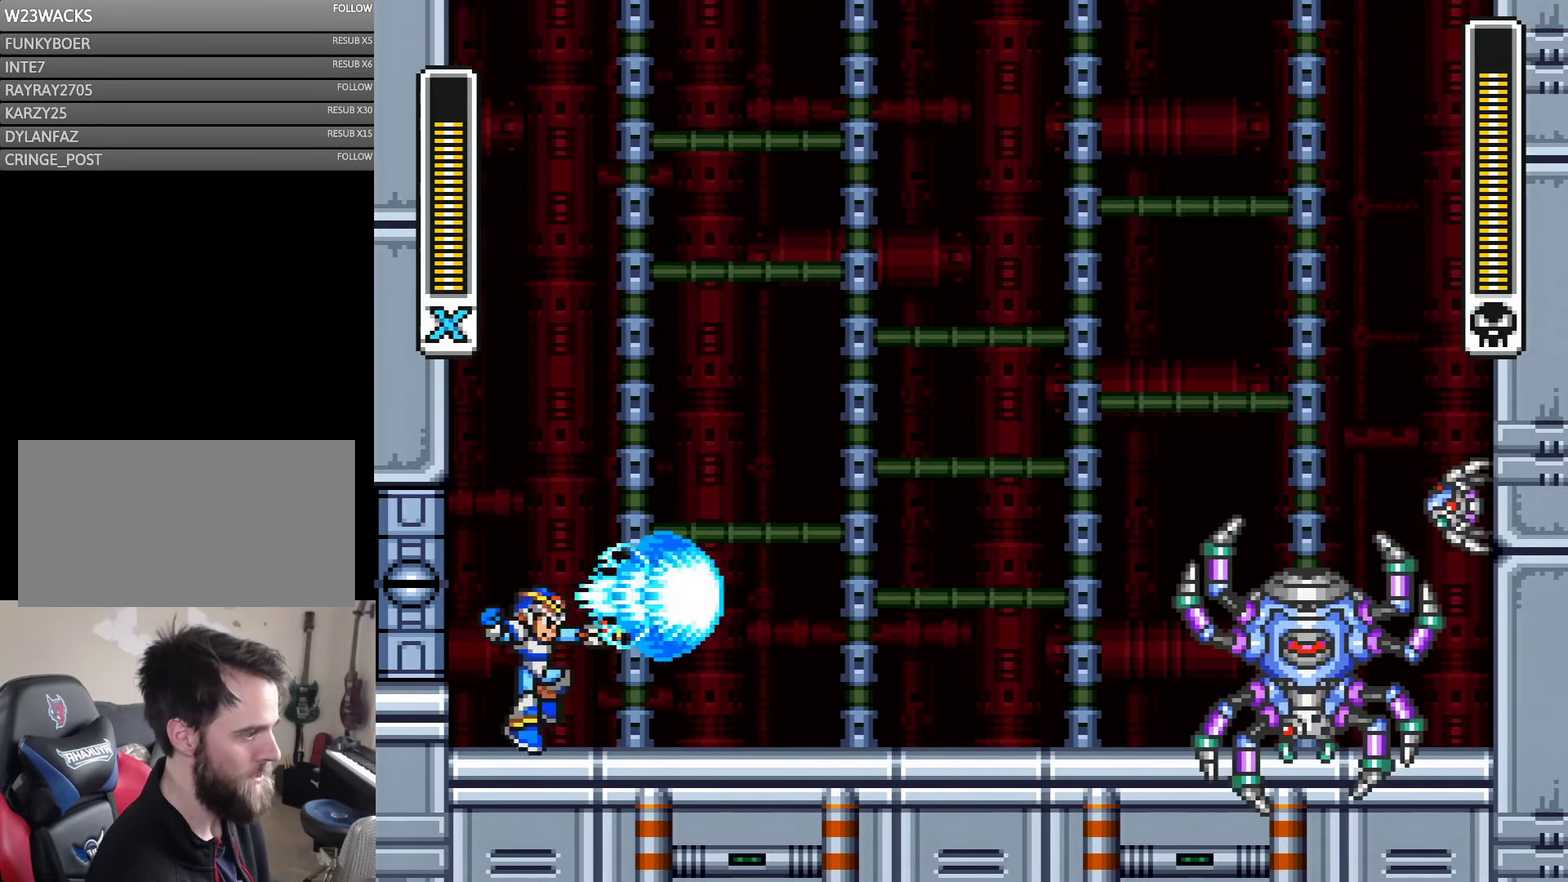
{"buttons": [], "events": [[67, "DPAD_RIGHT", "up"]]}
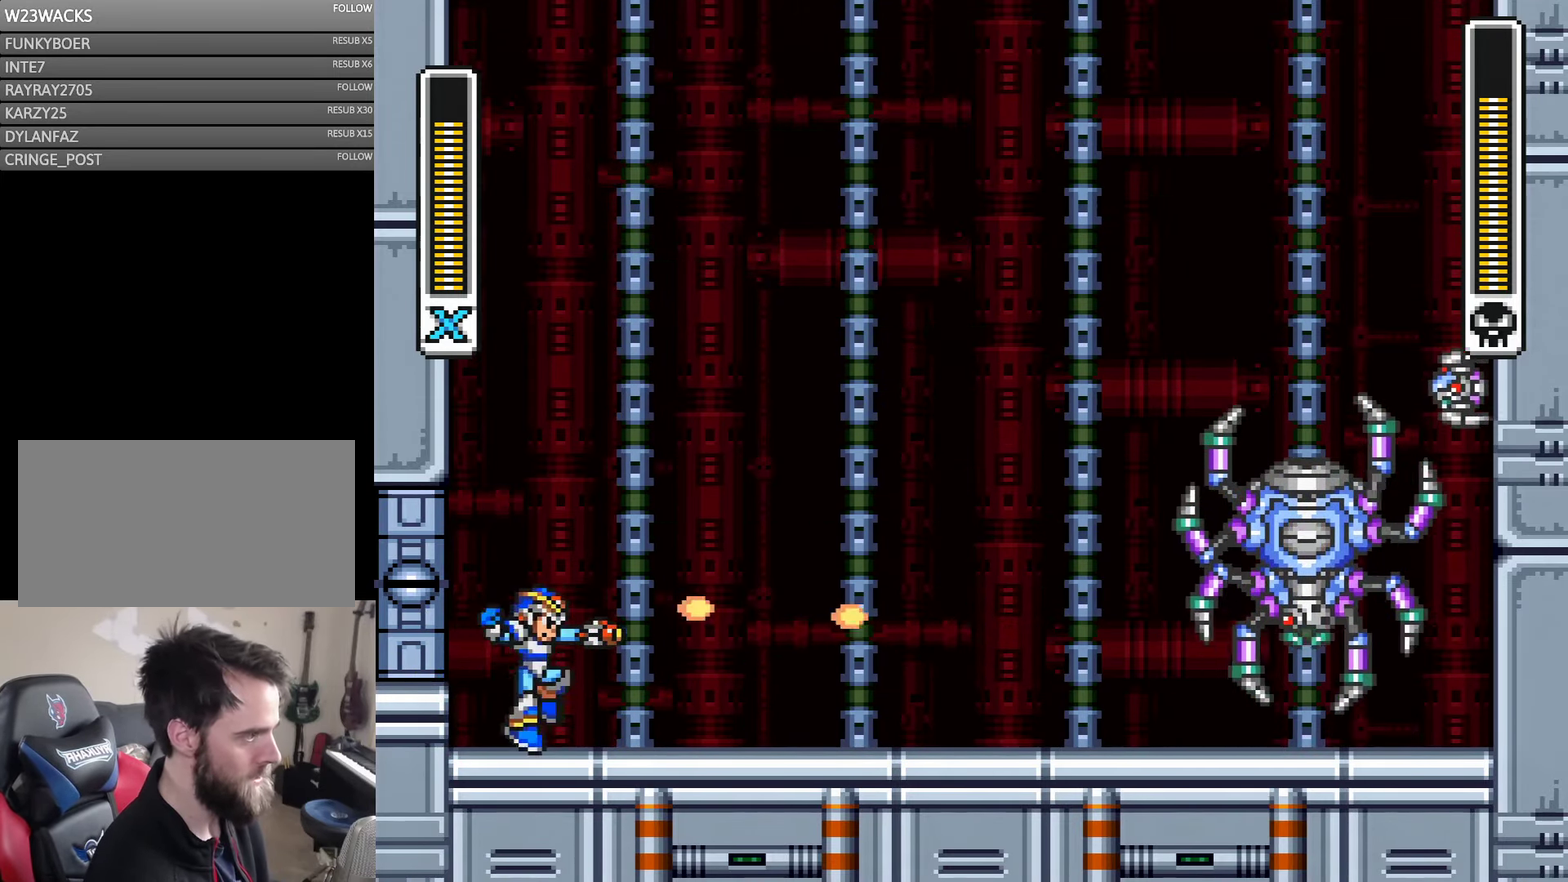
{"buttons": ["DPAD_RIGHT"], "events": [[283, "DPAD_RIGHT", "down"]]}
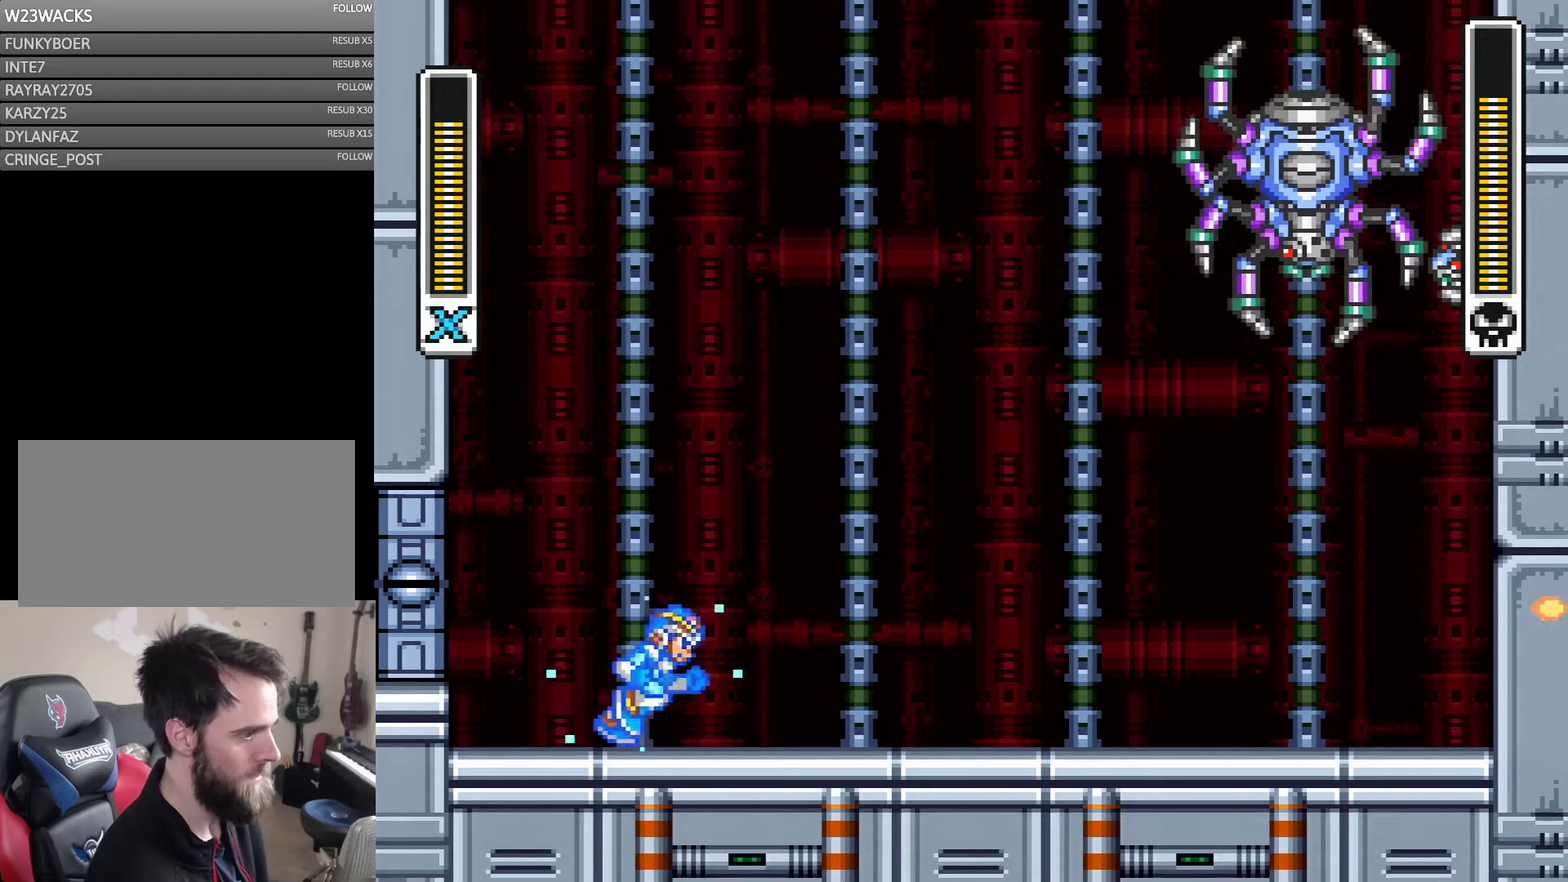
{"buttons": ["DPAD_RIGHT"], "events": []}
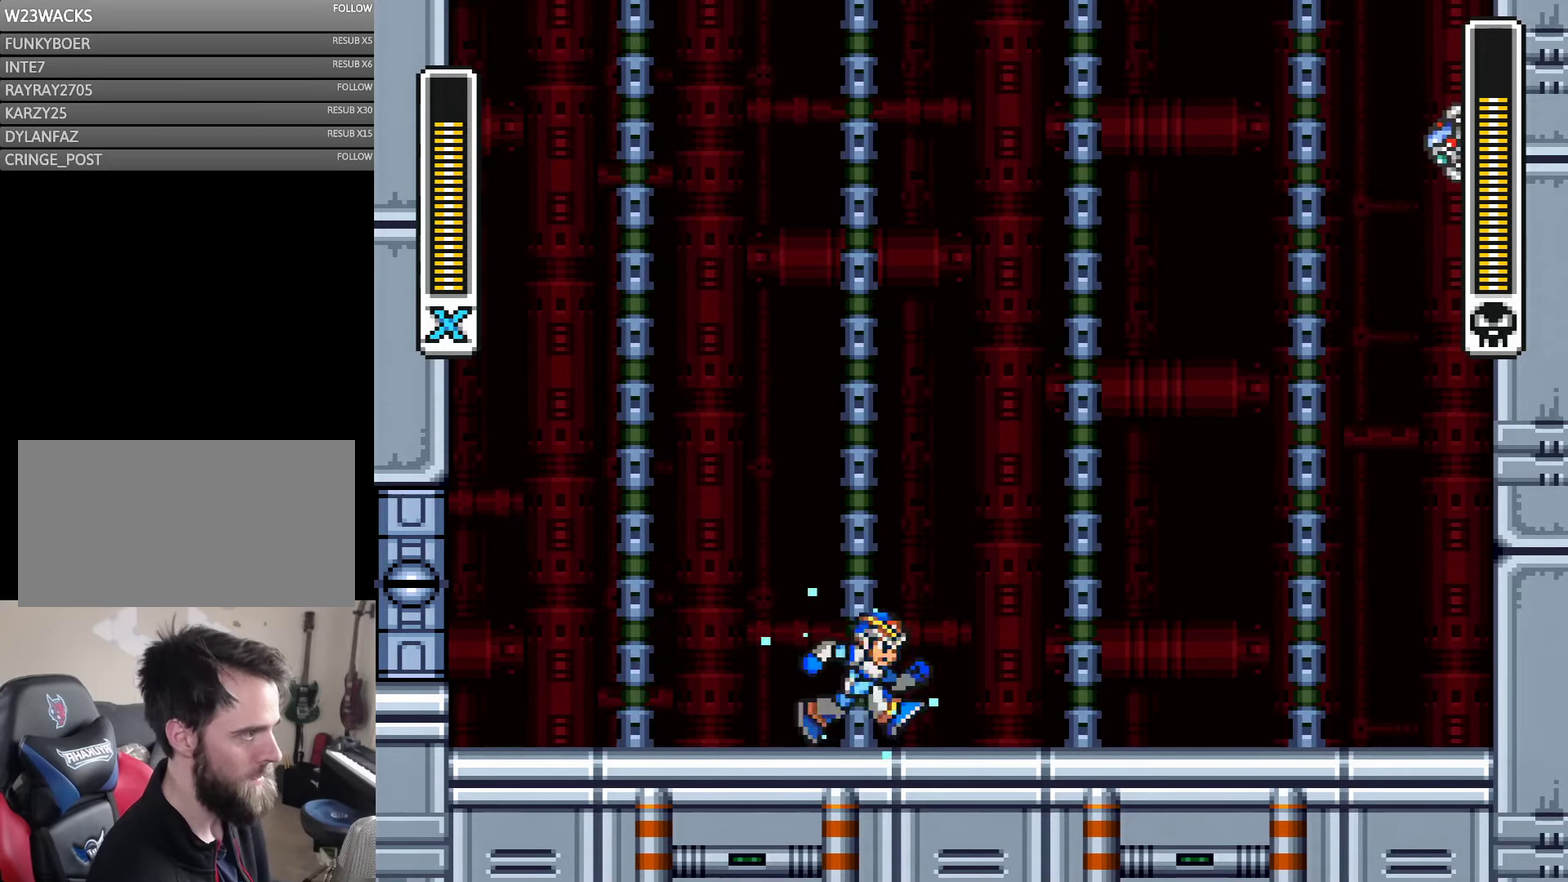
{"buttons": ["DPAD_RIGHT"], "events": []}
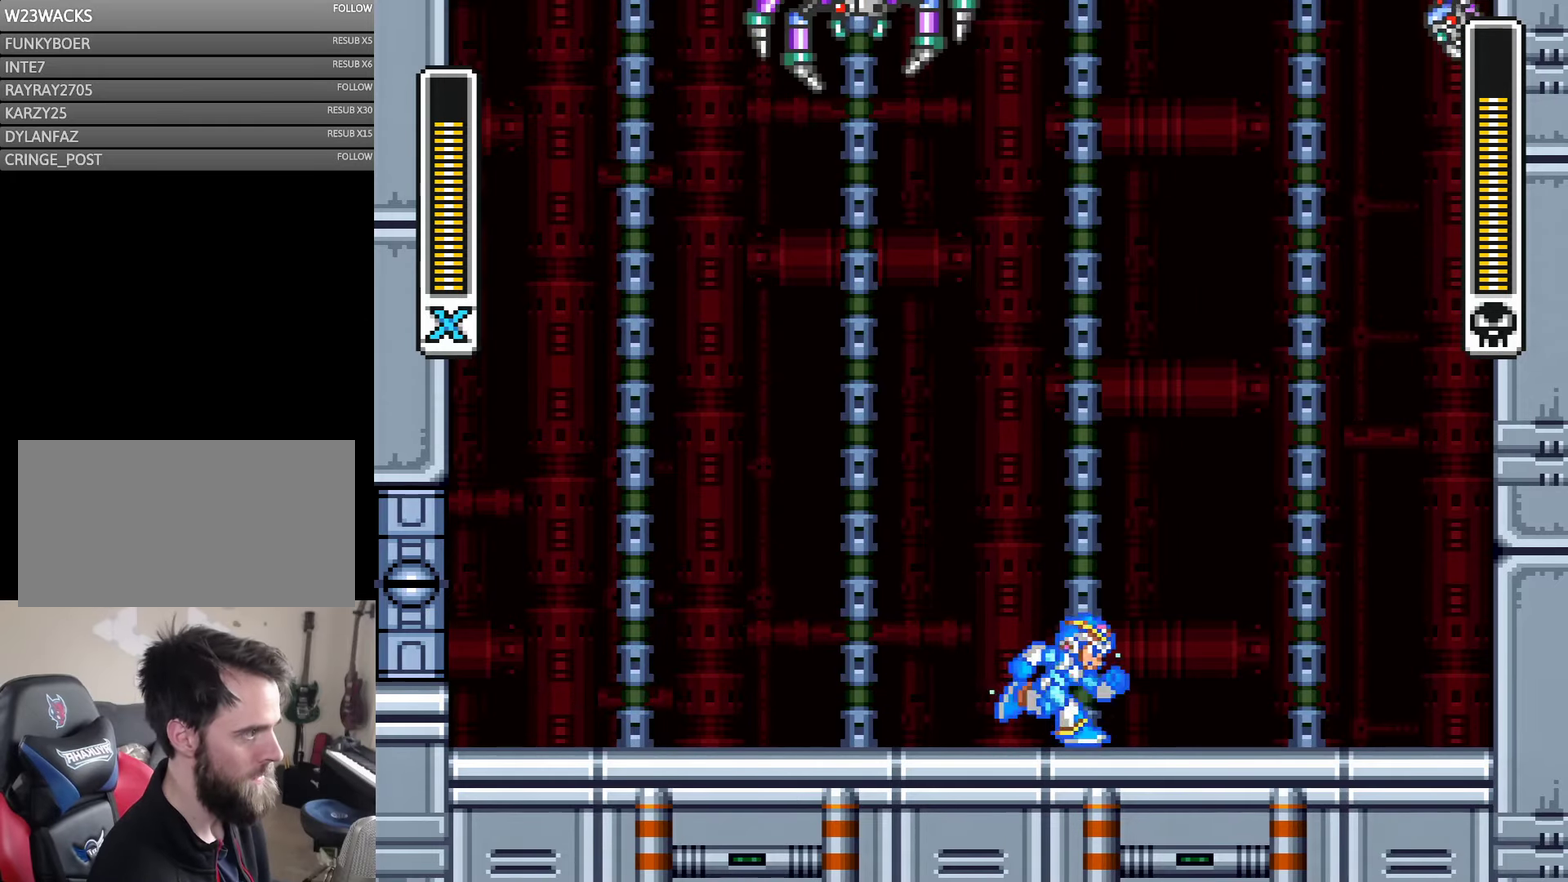
{"buttons": [], "events": [[450, "DPAD_RIGHT", "up"]]}
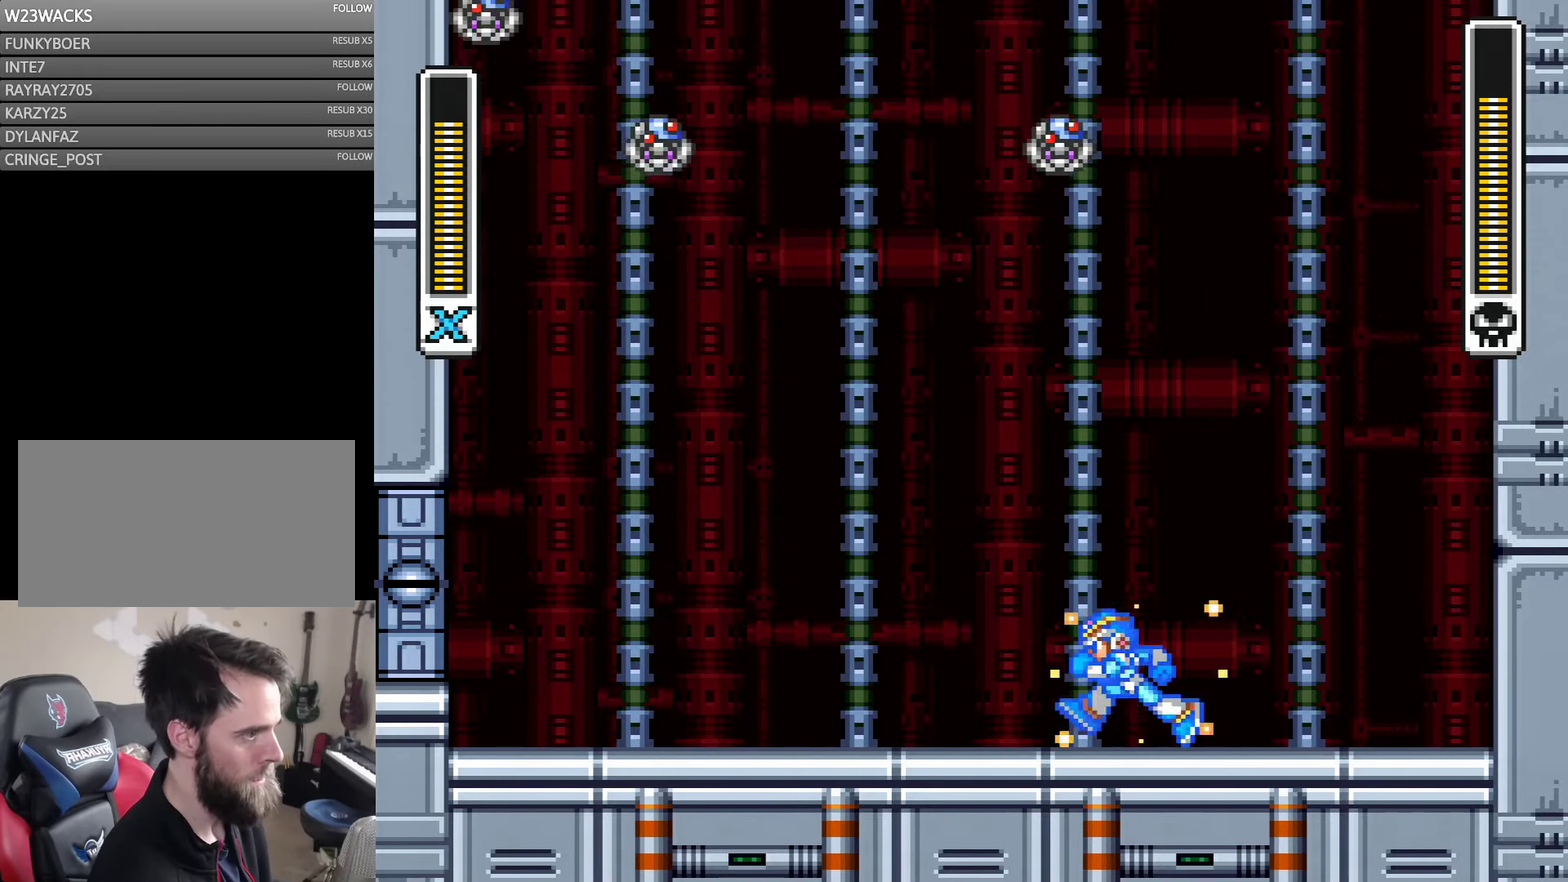
{"buttons": ["DPAD_LEFT"], "events": [[50, "DPAD_LEFT", "down"]]}
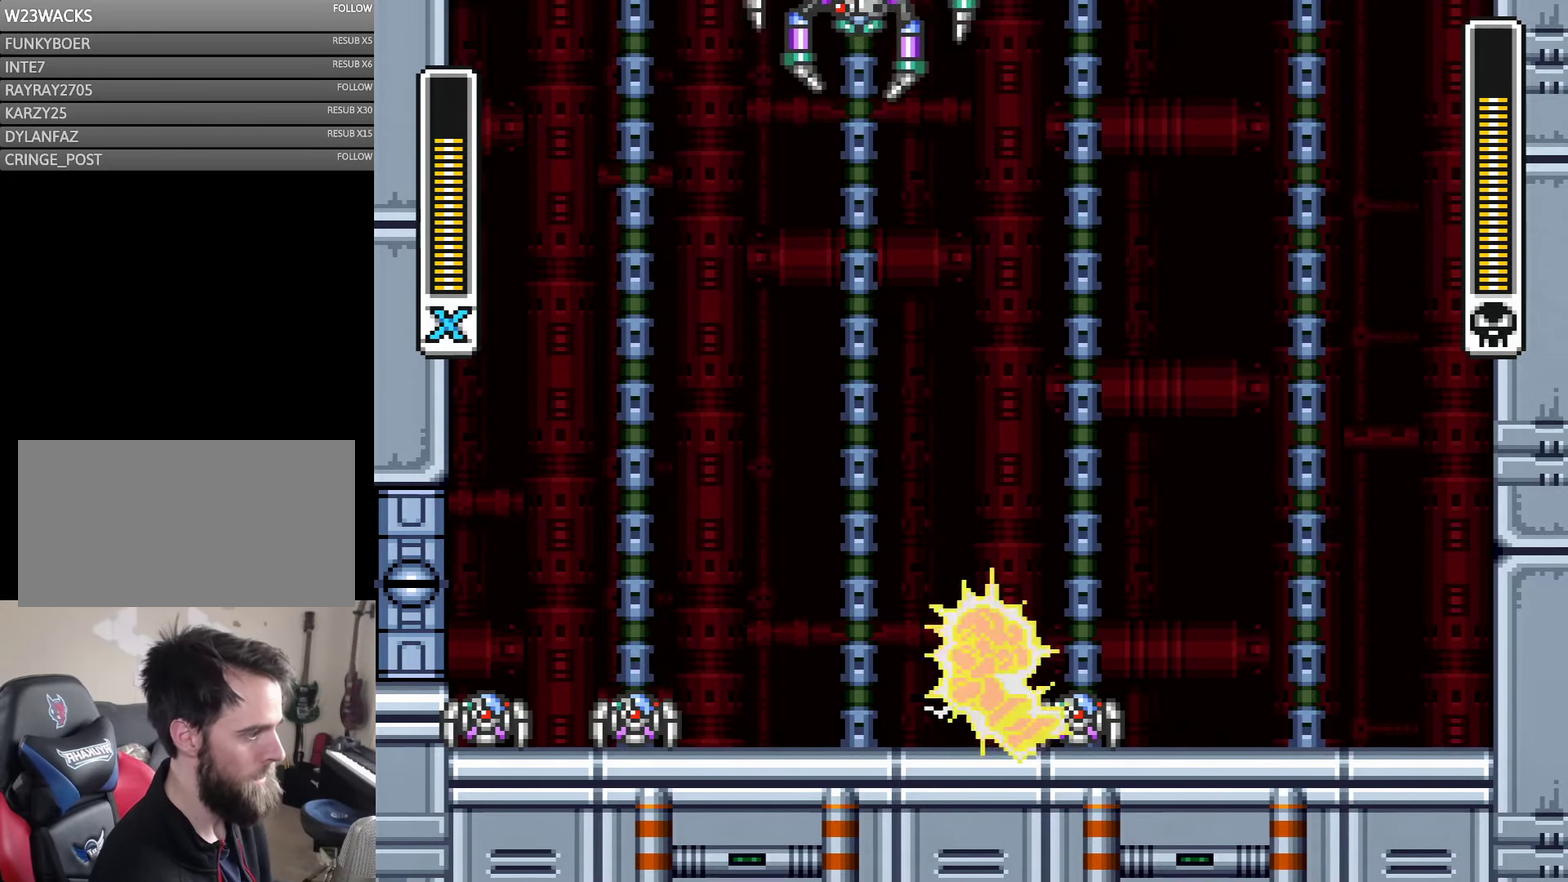
{"buttons": [], "events": [[100, "DPAD_LEFT", "up"], [100, "DPAD_RIGHT", "down"], [150, "DPAD_RIGHT", "up"], [384, "DPAD_RIGHT", "down"], [467, "DPAD_RIGHT", "up"]]}
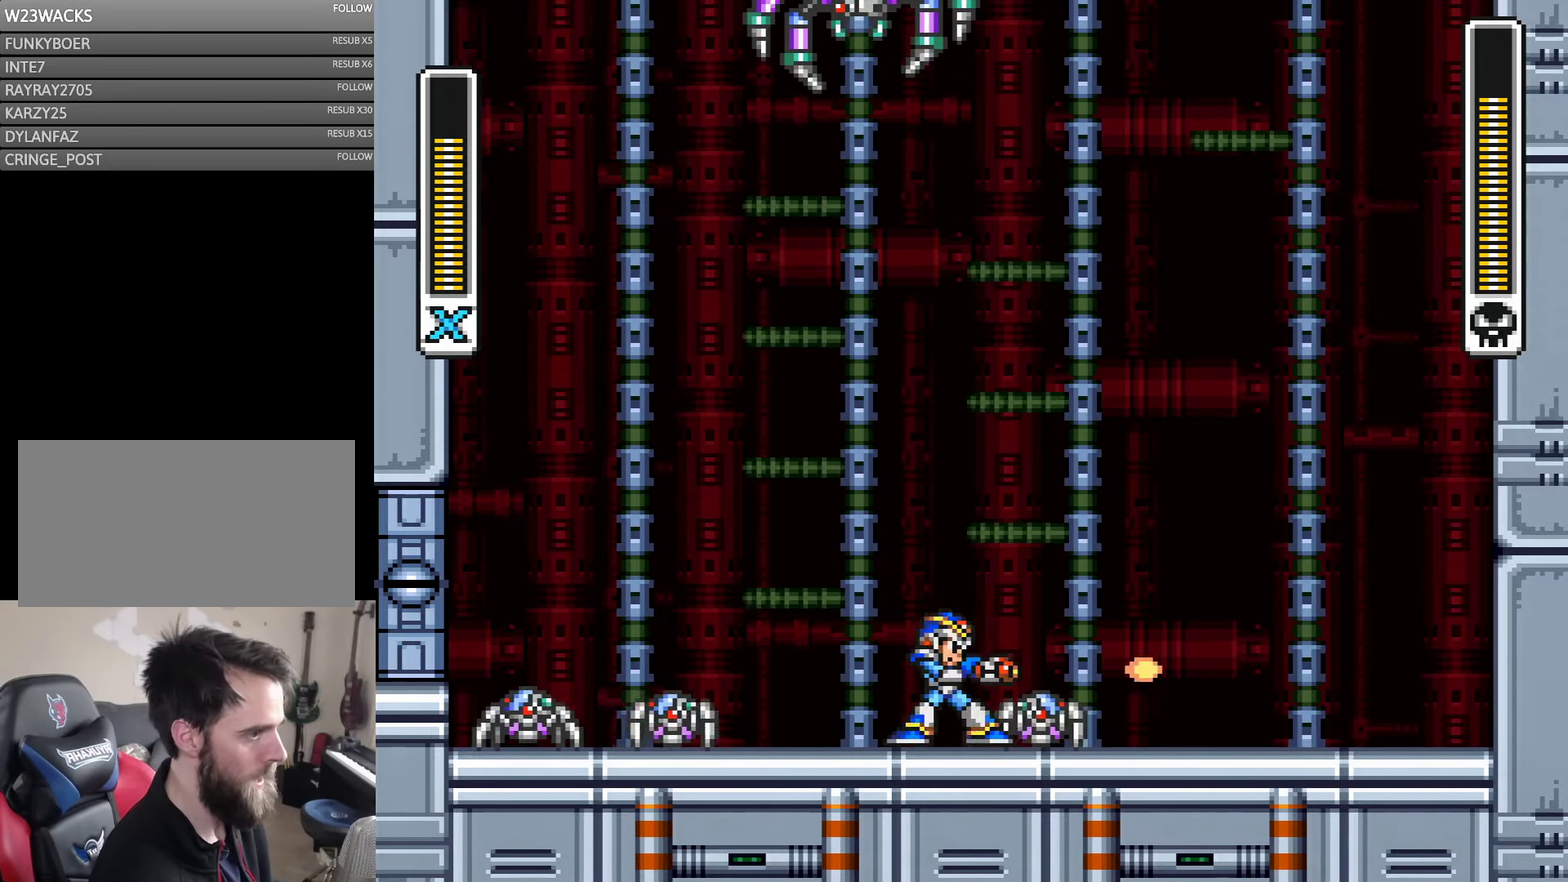
{"buttons": ["DPAD_LEFT"], "events": [[217, "DPAD_LEFT", "down"], [350, "DPAD_LEFT", "up"], [484, "DPAD_LEFT", "down"]]}
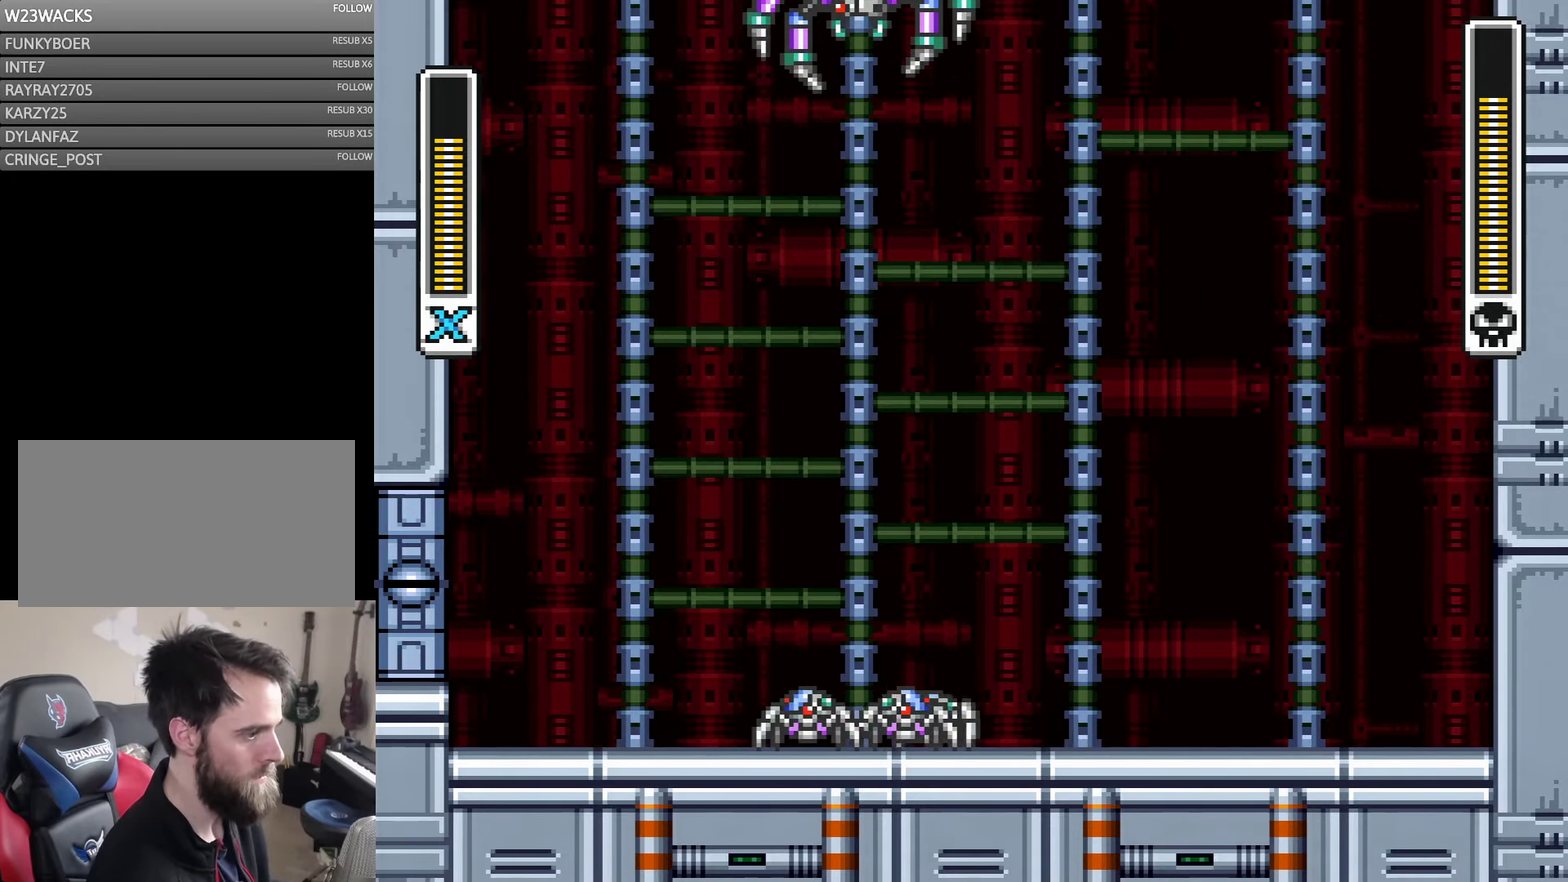
{"buttons": ["DPAD_LEFT"], "events": []}
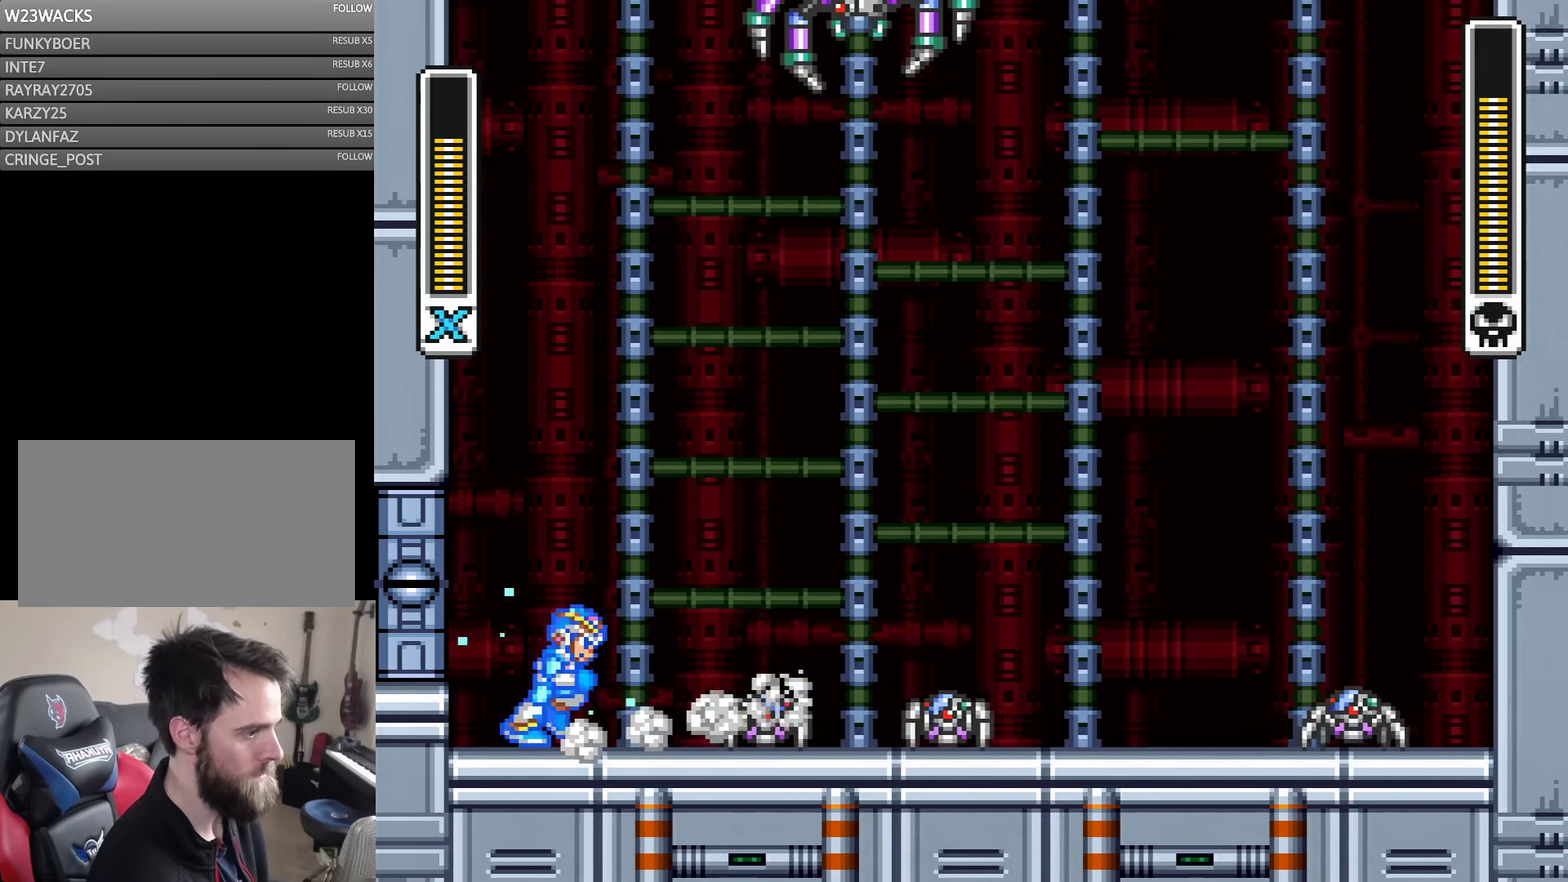
{"buttons": ["DPAD_LEFT"], "events": [[117, "DPAD_LEFT", "up"], [117, "DPAD_RIGHT", "down"], [184, "DPAD_RIGHT", "up"], [384, "DPAD_LEFT", "down"]]}
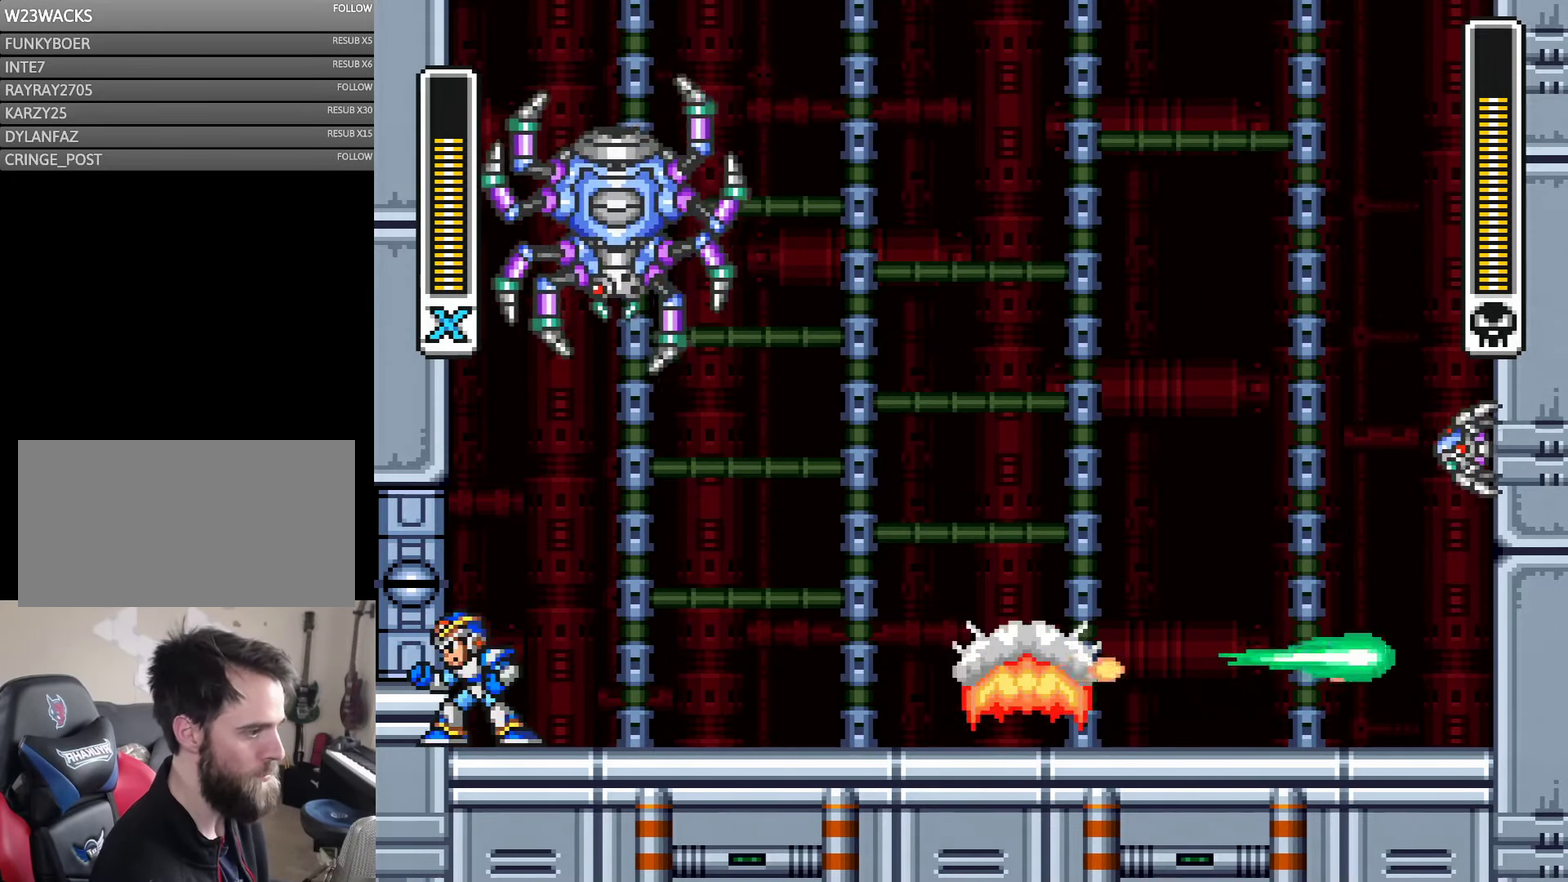
{"buttons": ["DPAD_LEFT"], "events": []}
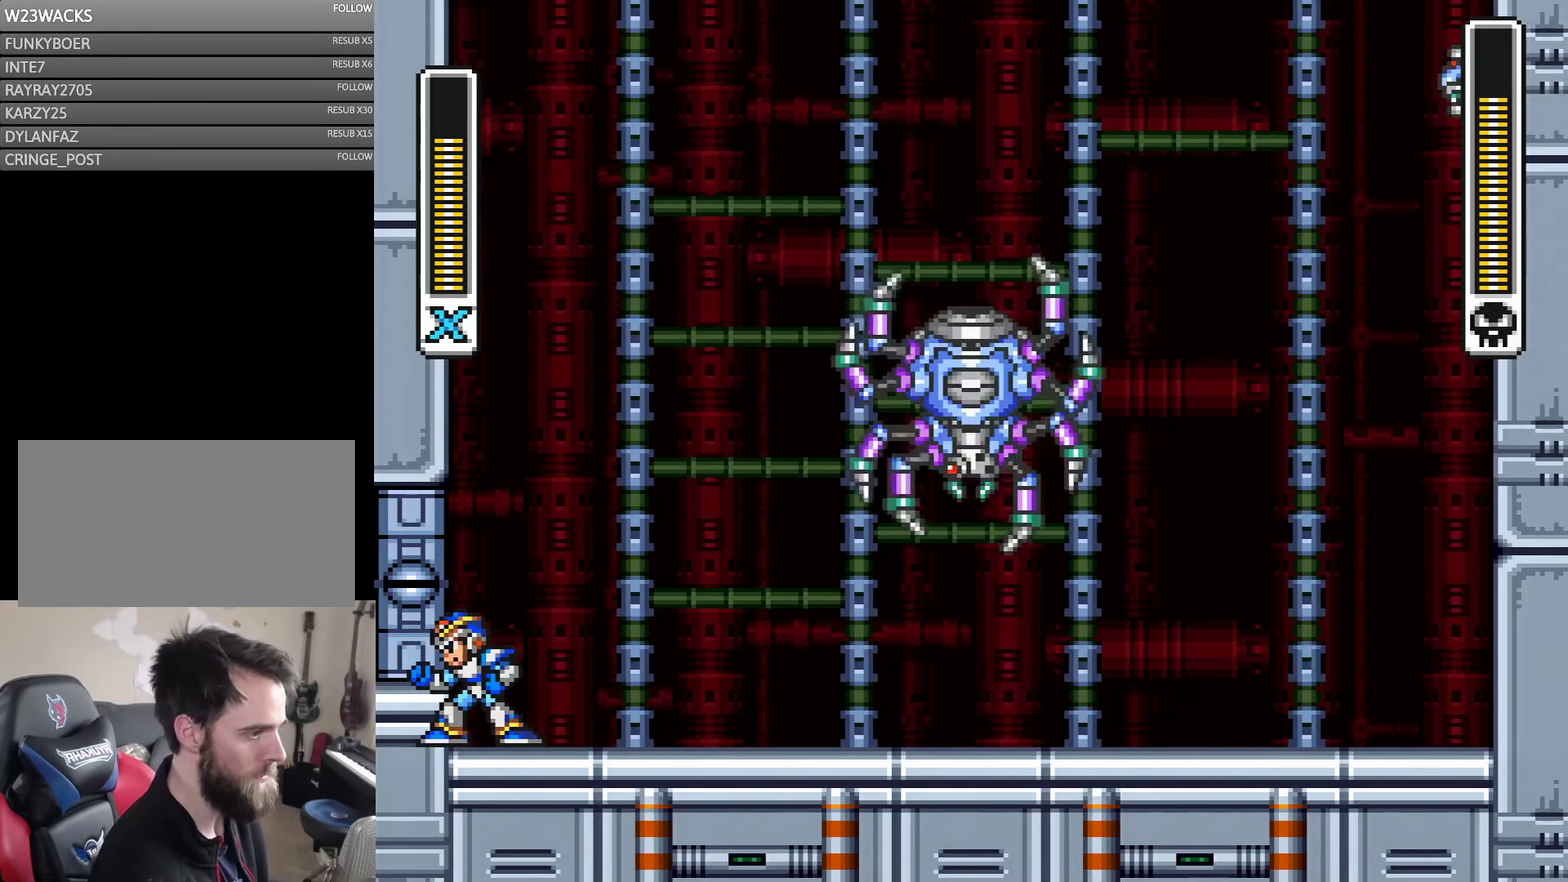
{"buttons": [], "events": [[134, "DPAD_LEFT", "up"]]}
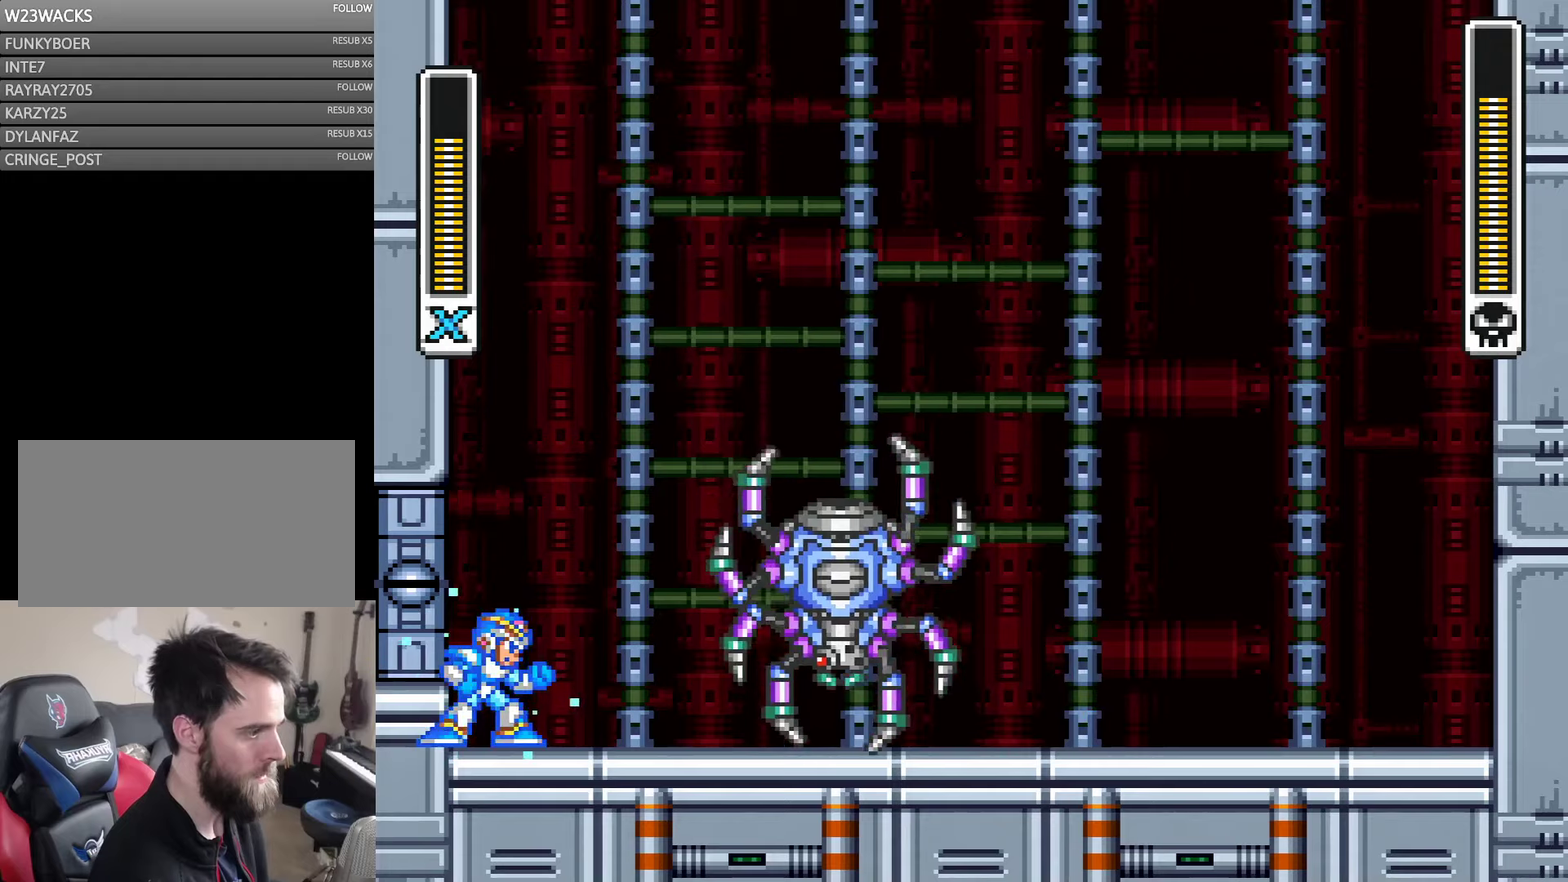
{"buttons": [], "events": []}
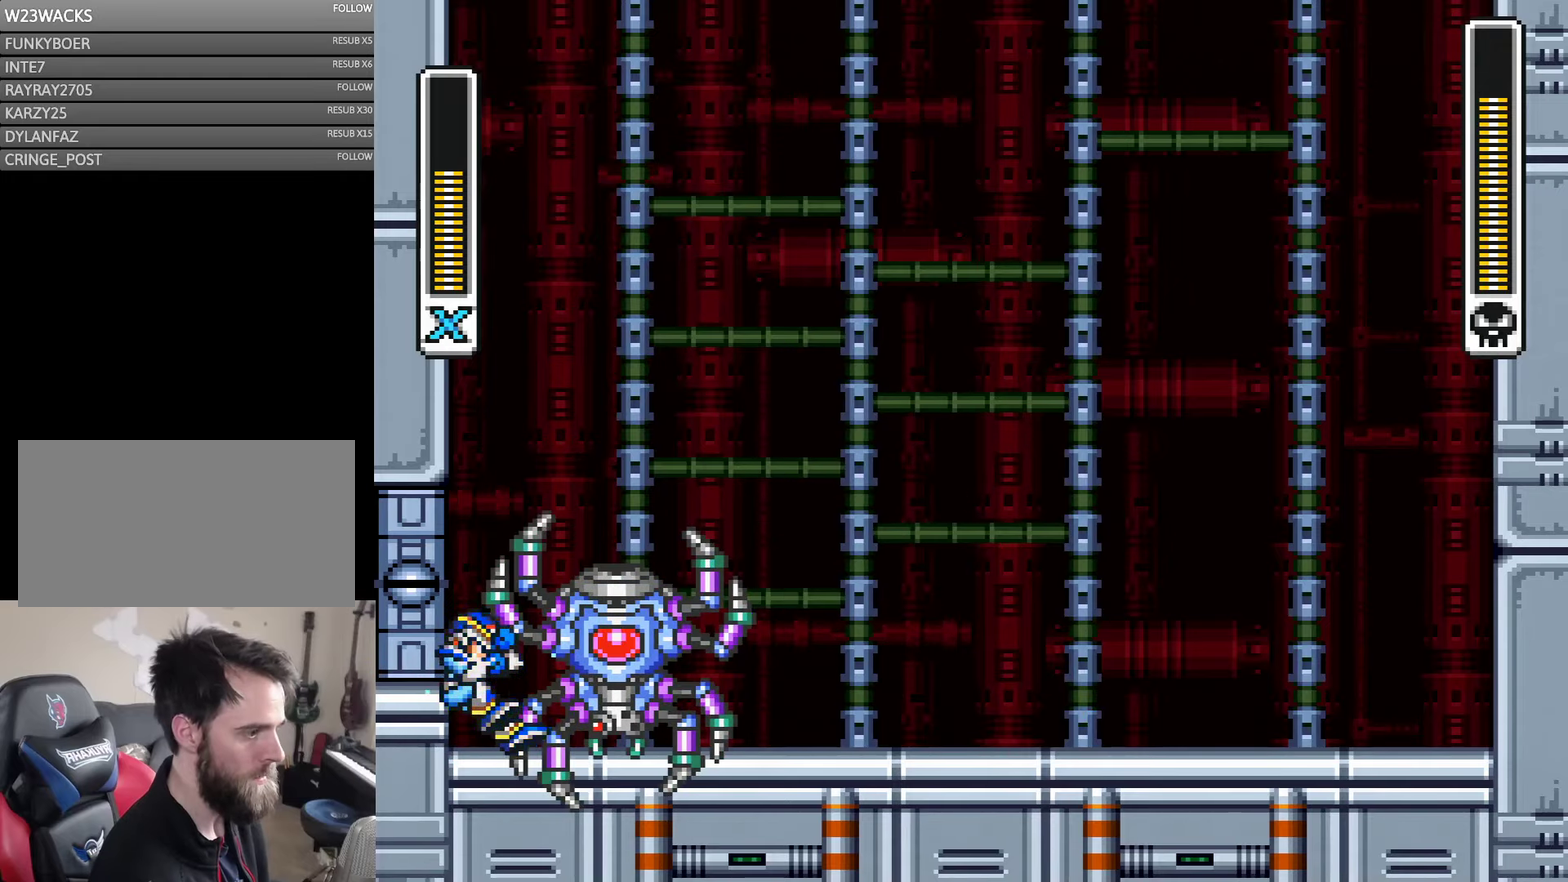
{"buttons": [], "events": []}
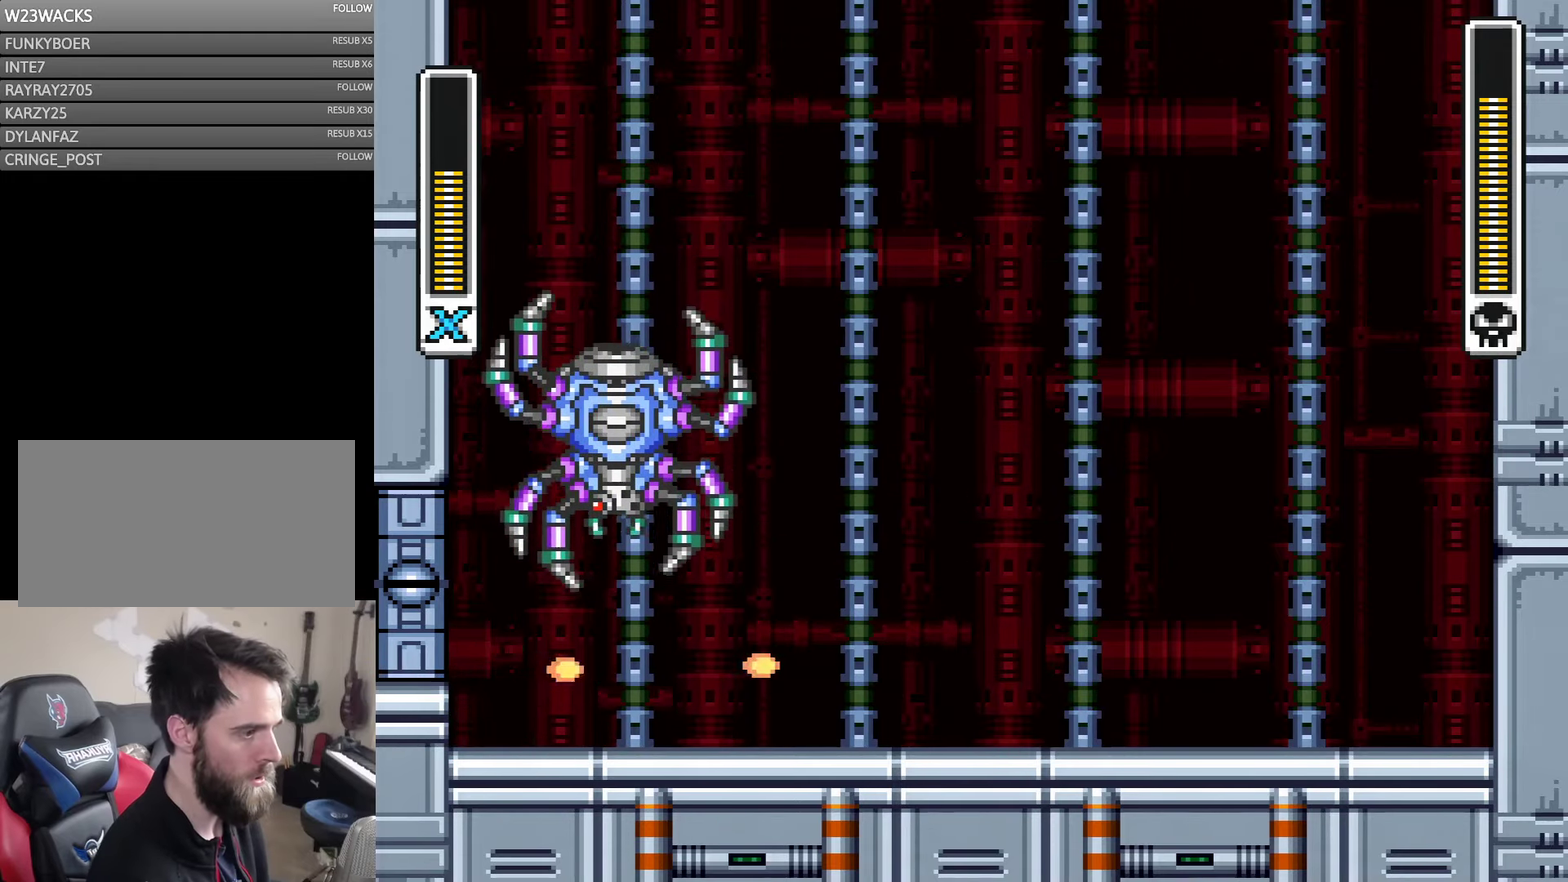
{"buttons": ["DPAD_RIGHT"], "events": [[50, "DPAD_RIGHT", "down"], [100, "DPAD_UP", "down"], [150, "DPAD_UP", "up"]]}
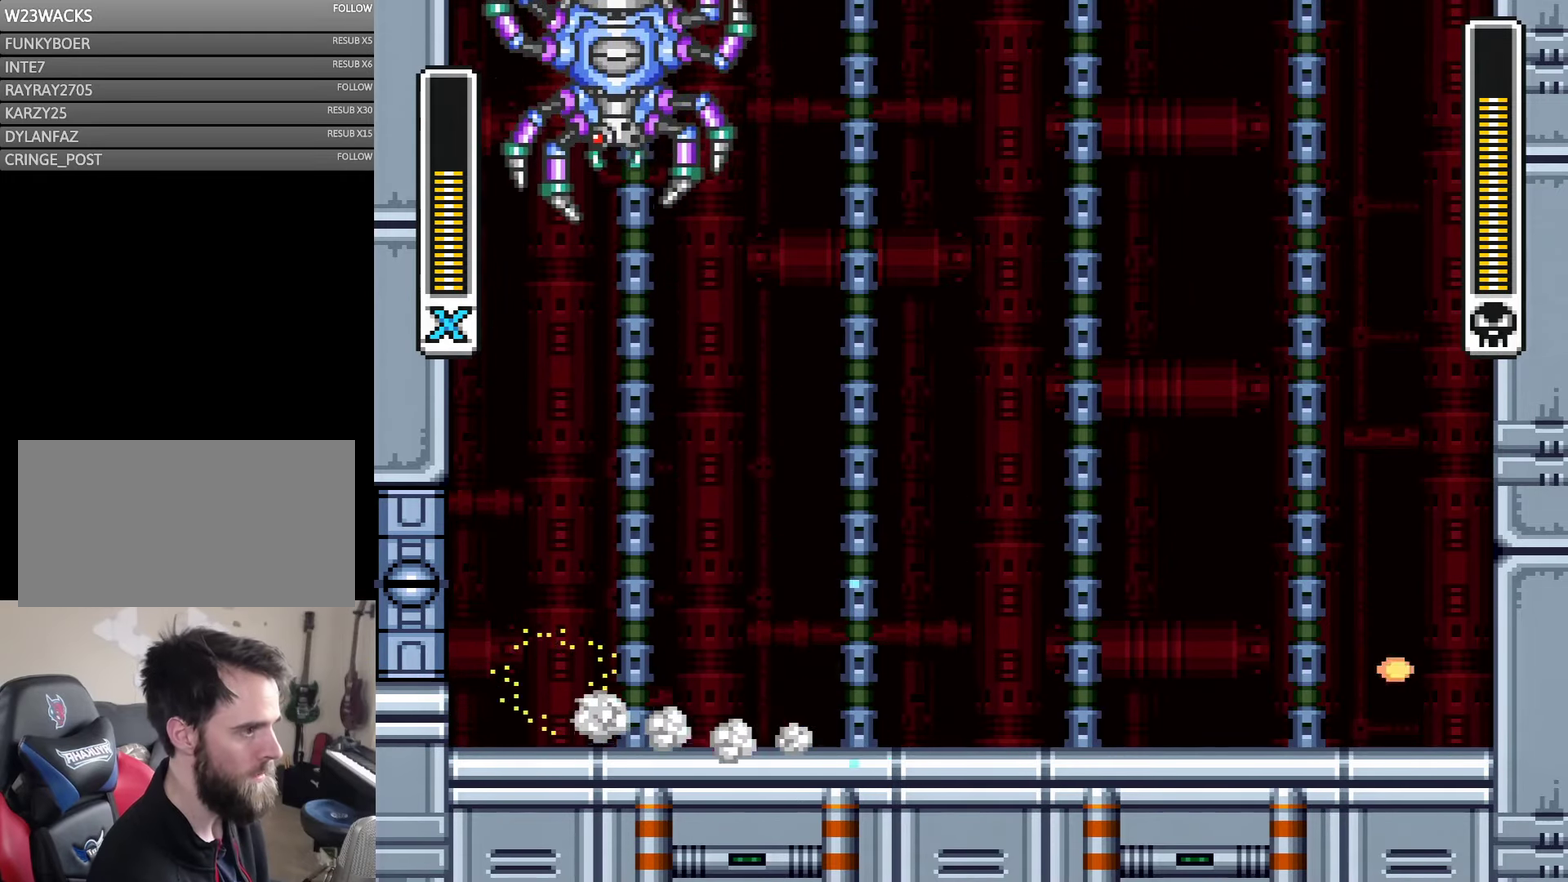
{"buttons": [], "events": [[450, "DPAD_RIGHT", "up"]]}
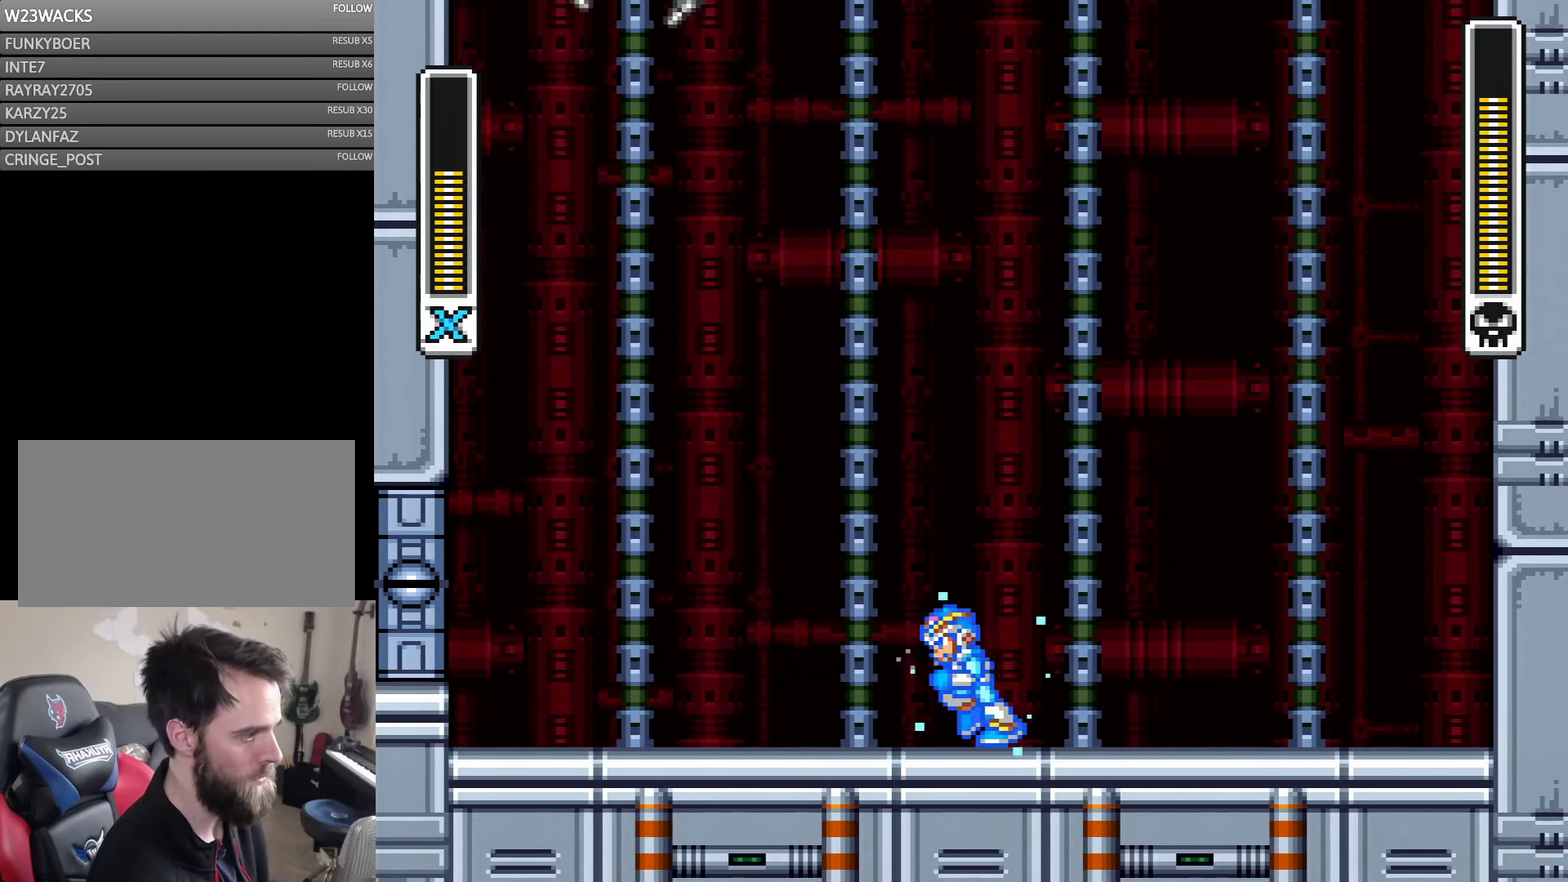
{"buttons": ["DPAD_RIGHT"], "events": [[66, "DPAD_LEFT", "down"], [383, "DPAD_LEFT", "up"], [450, "DPAD_RIGHT", "down"]]}
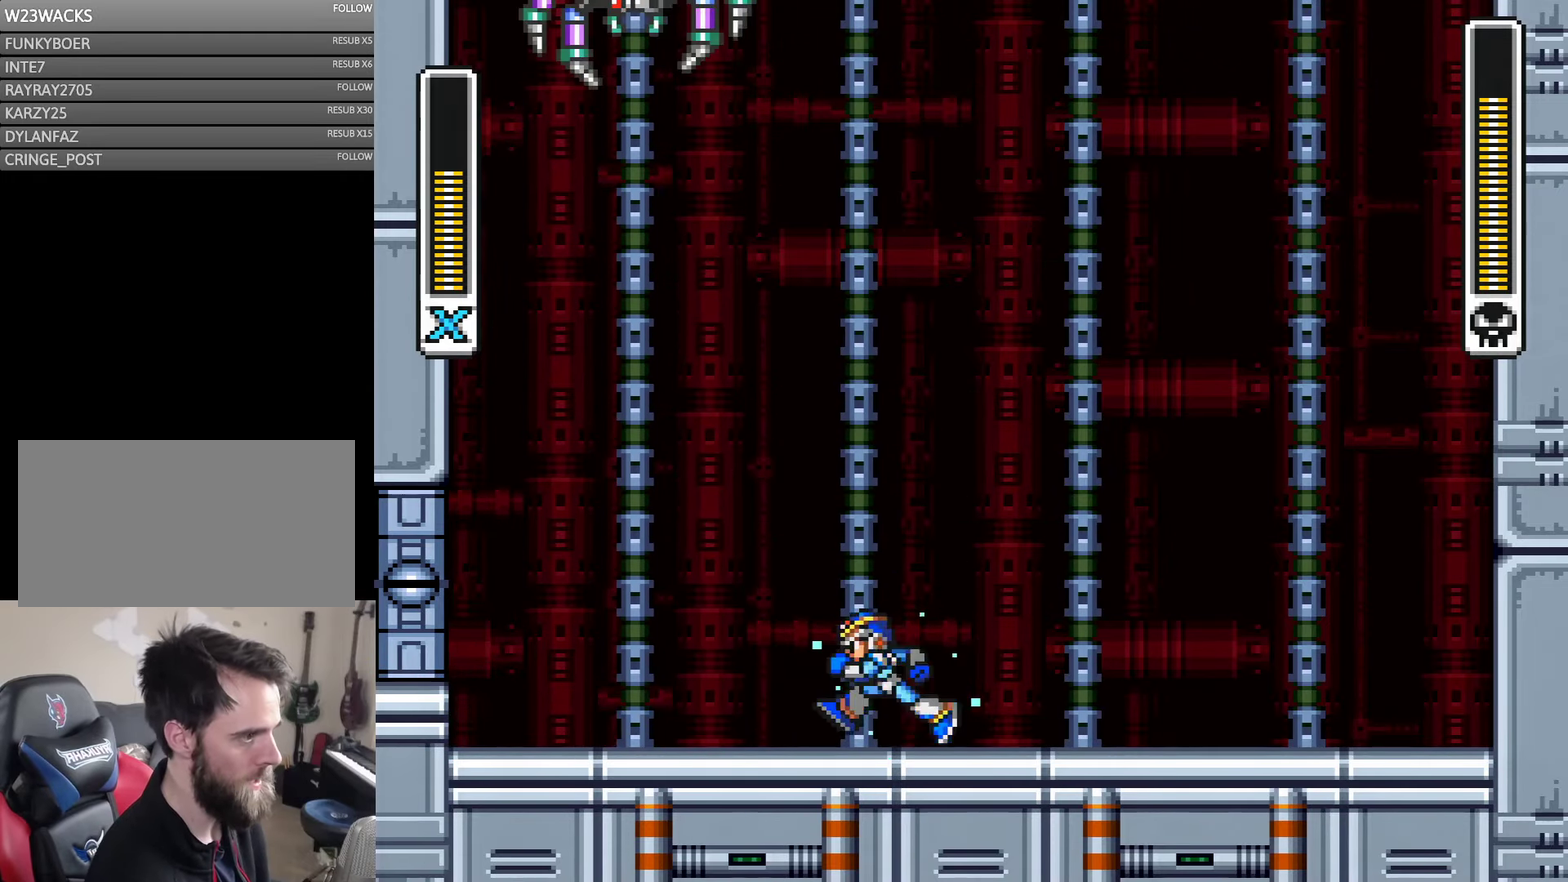
{"buttons": ["DPAD_LEFT"], "events": [[33, "DPAD_RIGHT", "up"], [66, "DPAD_LEFT", "down"], [216, "DPAD_LEFT", "up"], [250, "DPAD_RIGHT", "down"], [383, "DPAD_LEFT", "down"], [383, "DPAD_RIGHT", "up"]]}
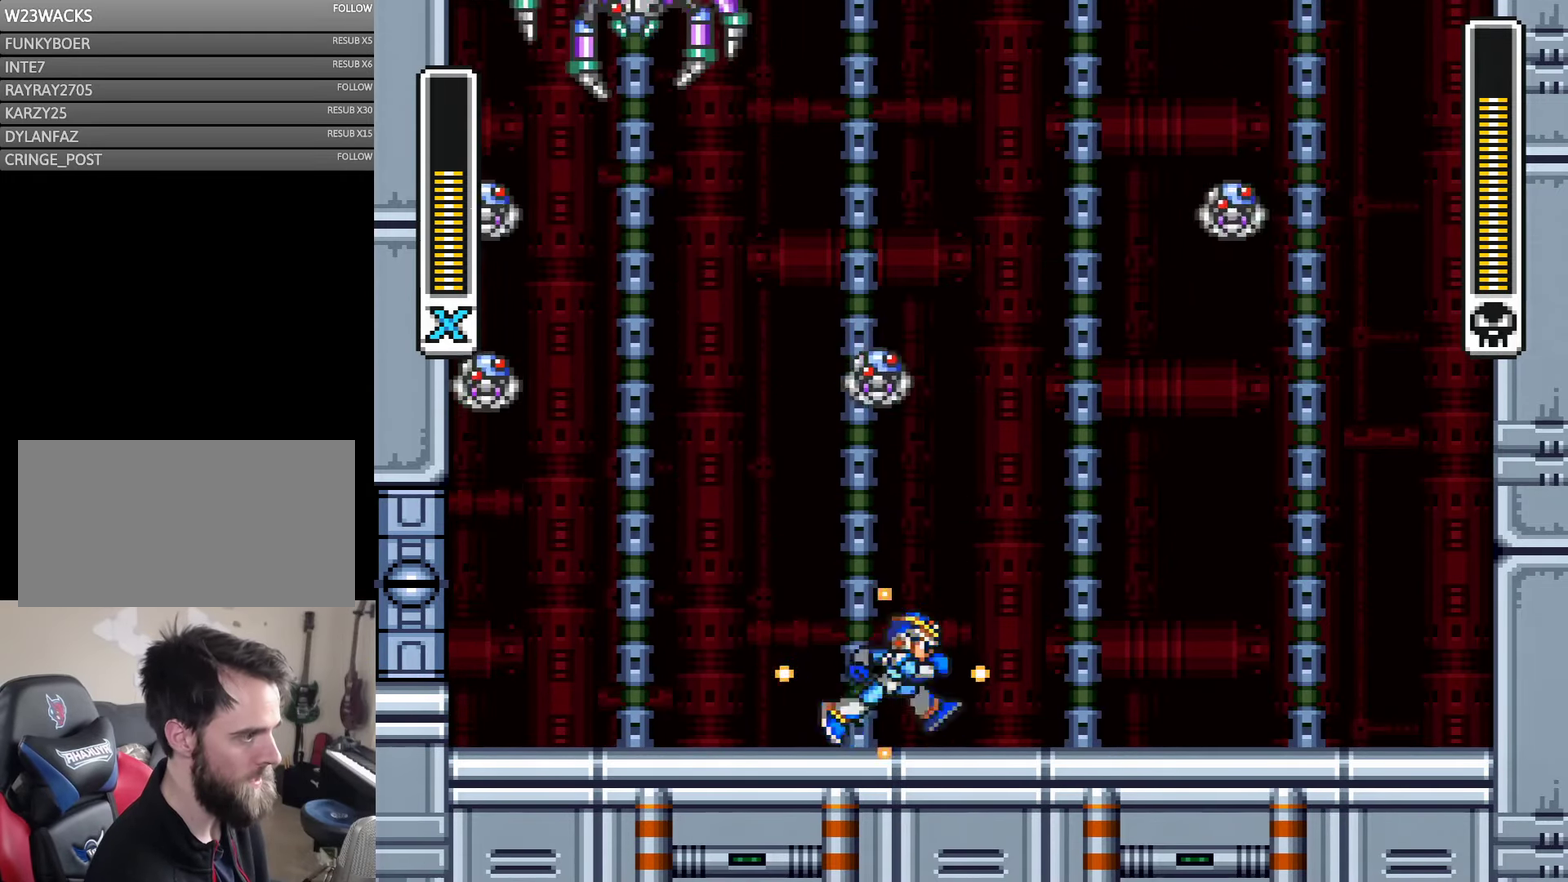
{"buttons": [], "events": [[50, "DPAD_LEFT", "up"], [66, "DPAD_RIGHT", "down"], [466, "DPAD_RIGHT", "up"]]}
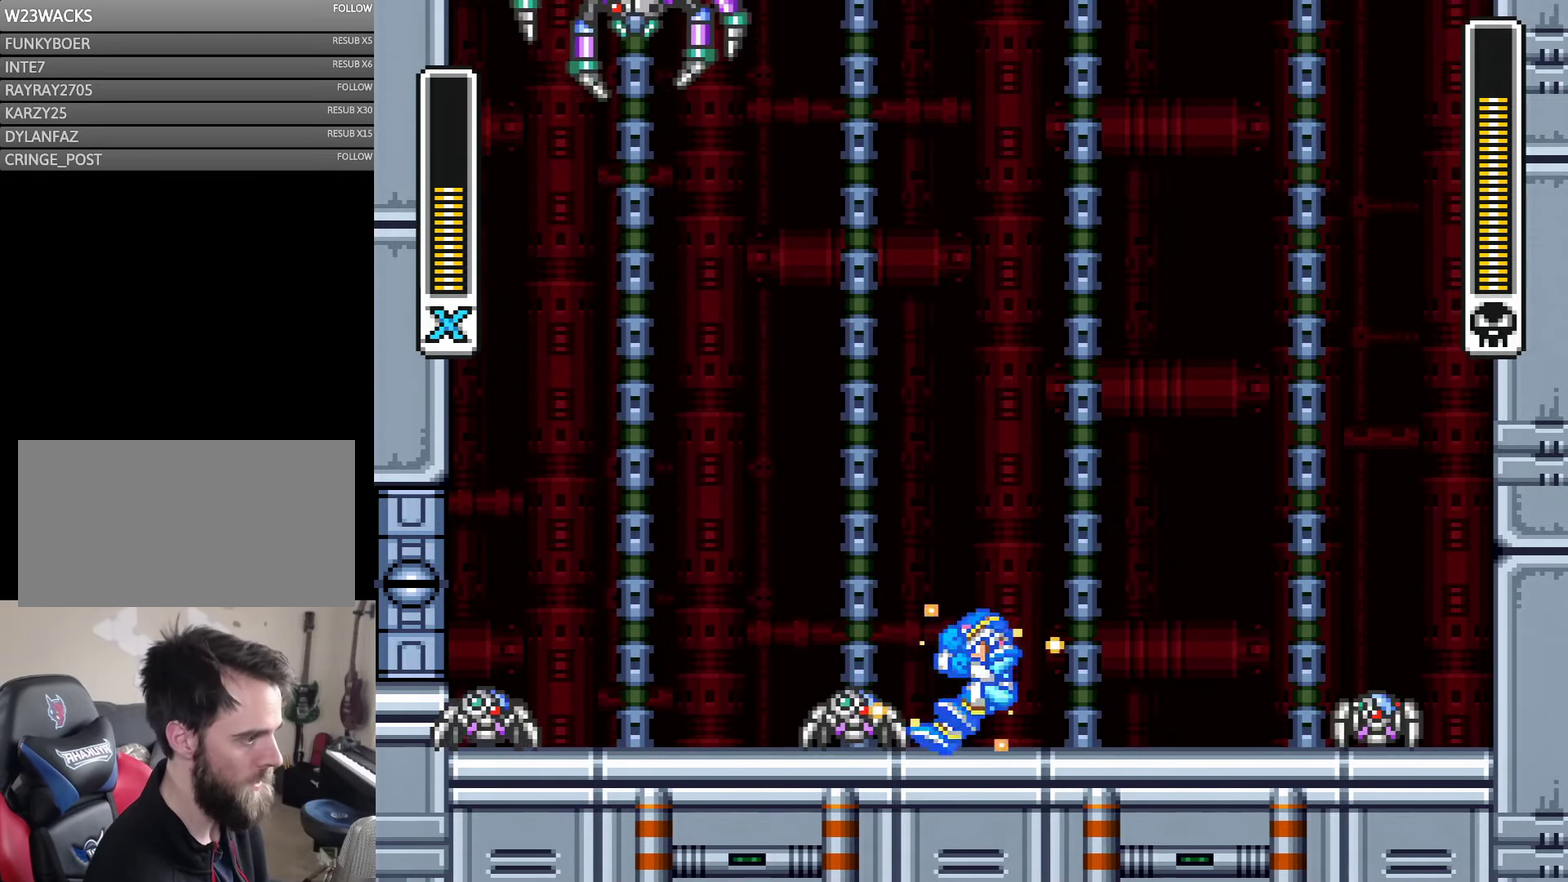
{"buttons": ["DPAD_LEFT"], "events": [[183, "DPAD_LEFT", "down"], [316, "DPAD_LEFT", "up"], [366, "DPAD_LEFT", "down"]]}
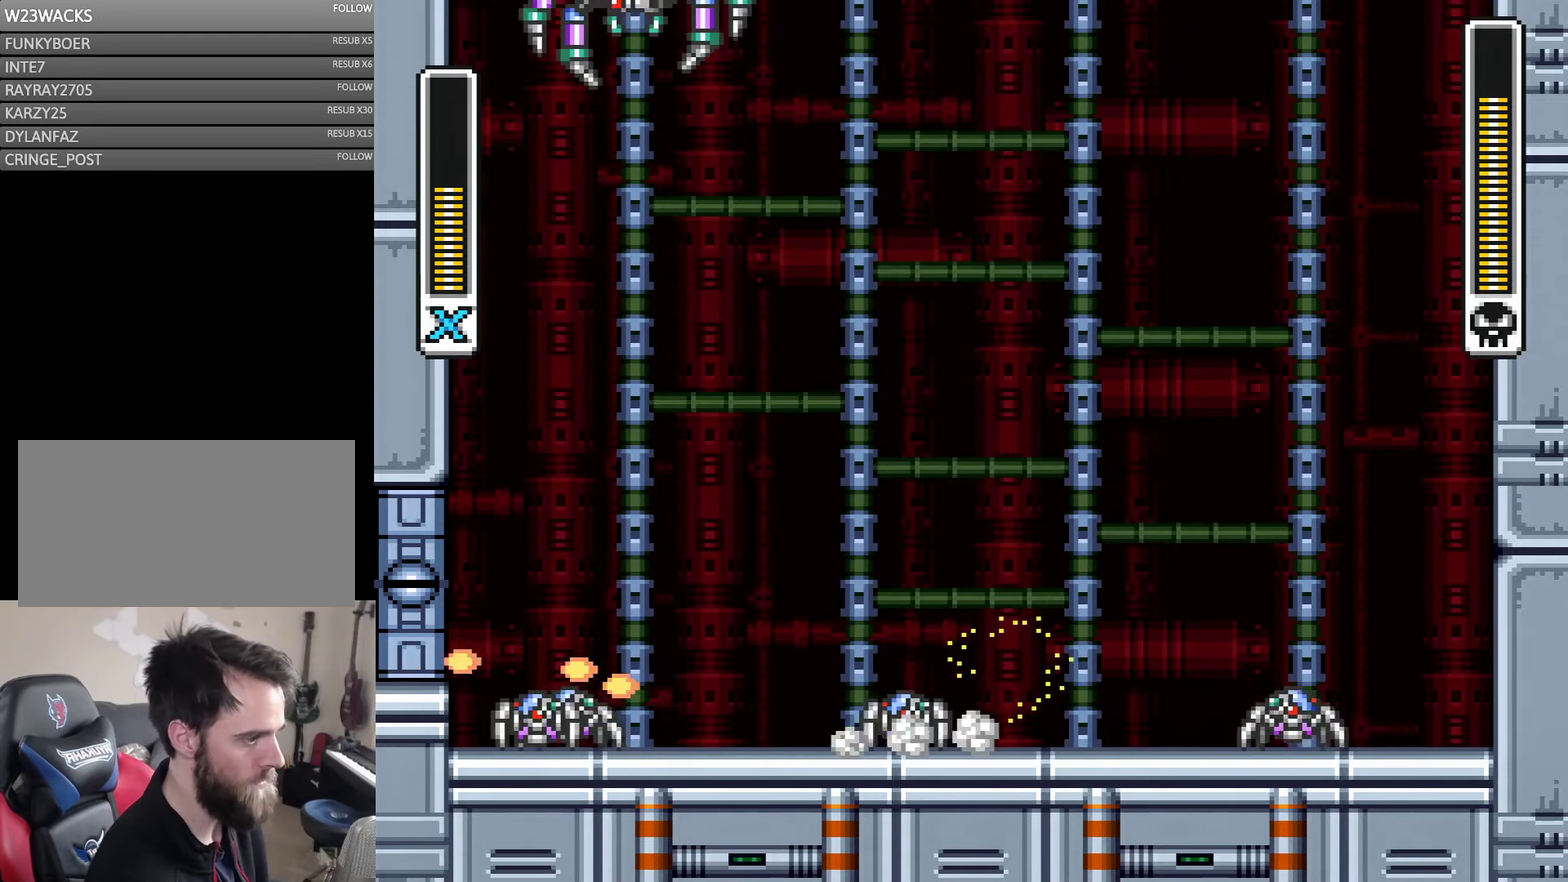
{"buttons": ["DPAD_LEFT"], "events": [[250, "DPAD_LEFT", "up"], [333, "DPAD_LEFT", "down"]]}
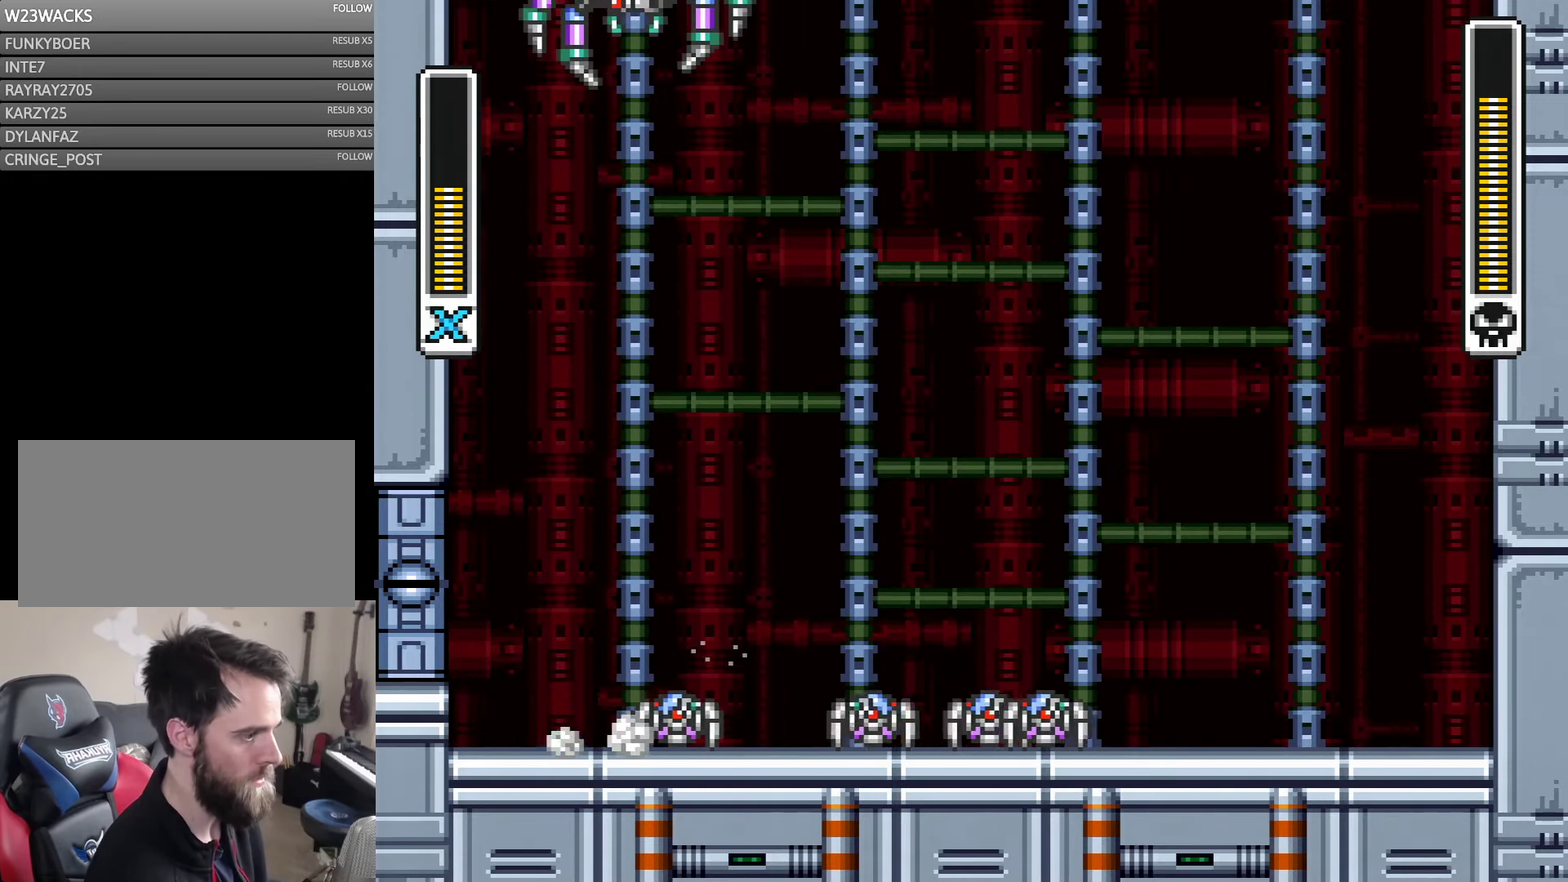
{"buttons": ["DPAD_LEFT"], "events": [[233, "DPAD_LEFT", "up"], [283, "DPAD_RIGHT", "down"], [350, "DPAD_RIGHT", "up"], [400, "DPAD_LEFT", "down"]]}
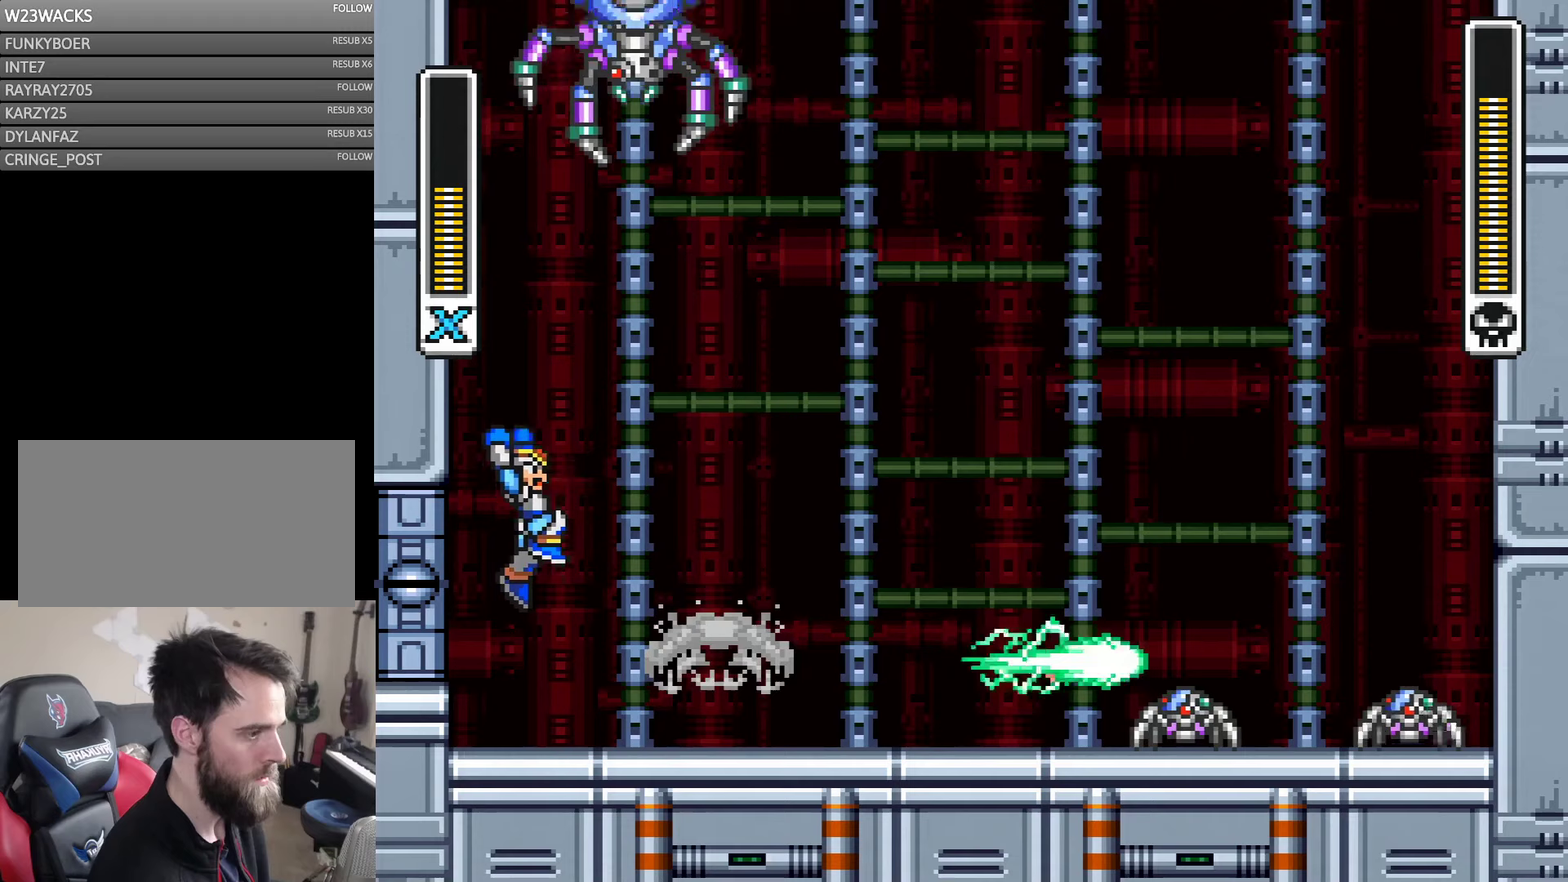
{"buttons": [], "events": [[67, "DPAD_DOWN", "down"], [67, "DPAD_LEFT", "up"], [117, "DPAD_DOWN", "up"], [117, "DPAD_RIGHT", "down"], [217, "DPAD_RIGHT", "up"], [300, "DPAD_LEFT", "down"], [483, "DPAD_LEFT", "up"]]}